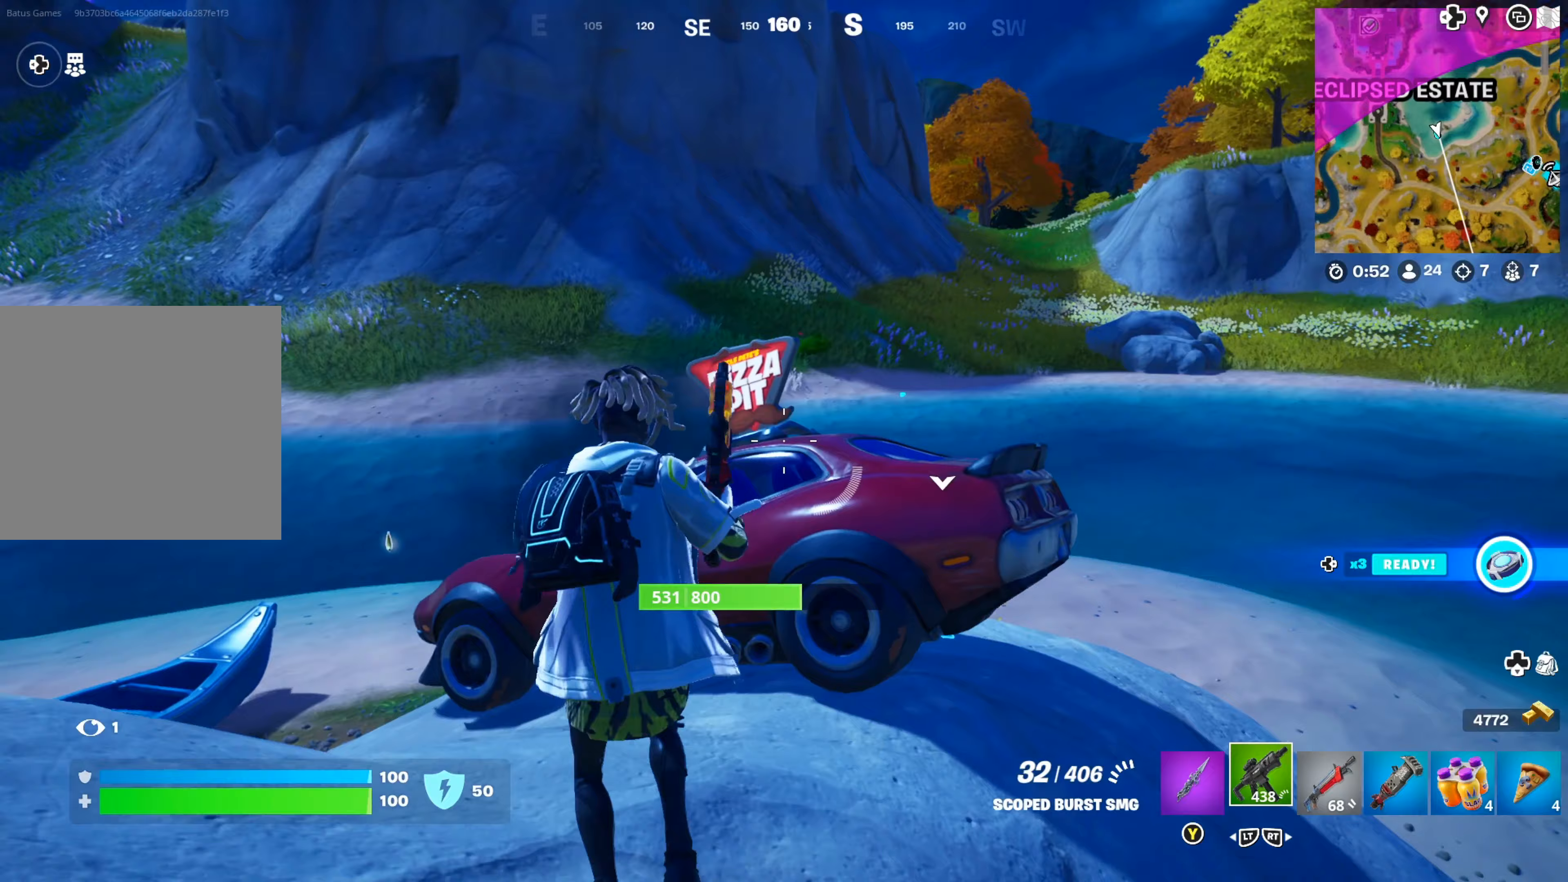
Gameplay with a controller (Xbox layout); each line is a JSON object with the inputs held at the frame after it (dt_ms = milliseconds from this image to that frame). "events" lists button and stick changes between this image and that frame as [ms after this image, input, new state], when the widget could be followed in between.
{"dt_ms": 250, "buttons": [], "left_stick": "up-left", "right_stick": "center", "events": [[150, "left_stick", "up-left"]]}
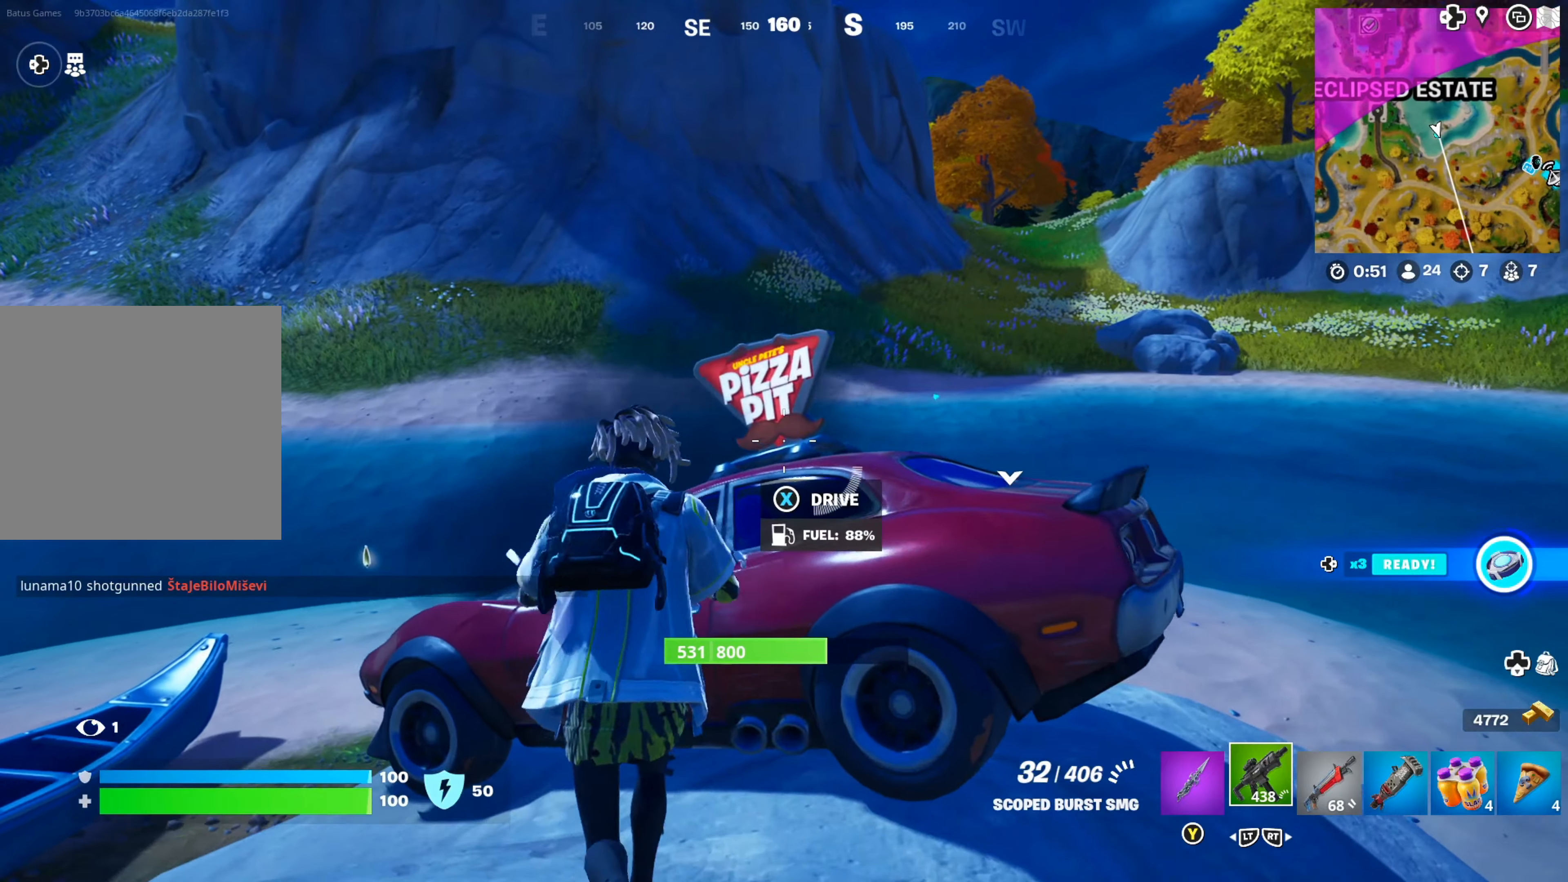
{"dt_ms": 500, "buttons": [], "left_stick": "up-right", "right_stick": "left", "events": [[17, "left_stick", "left"], [100, "X", "down"], [117, "left_stick", "center"], [183, "X", "up"], [450, "left_stick", "up-right"], [483, "right_stick", "left"]]}
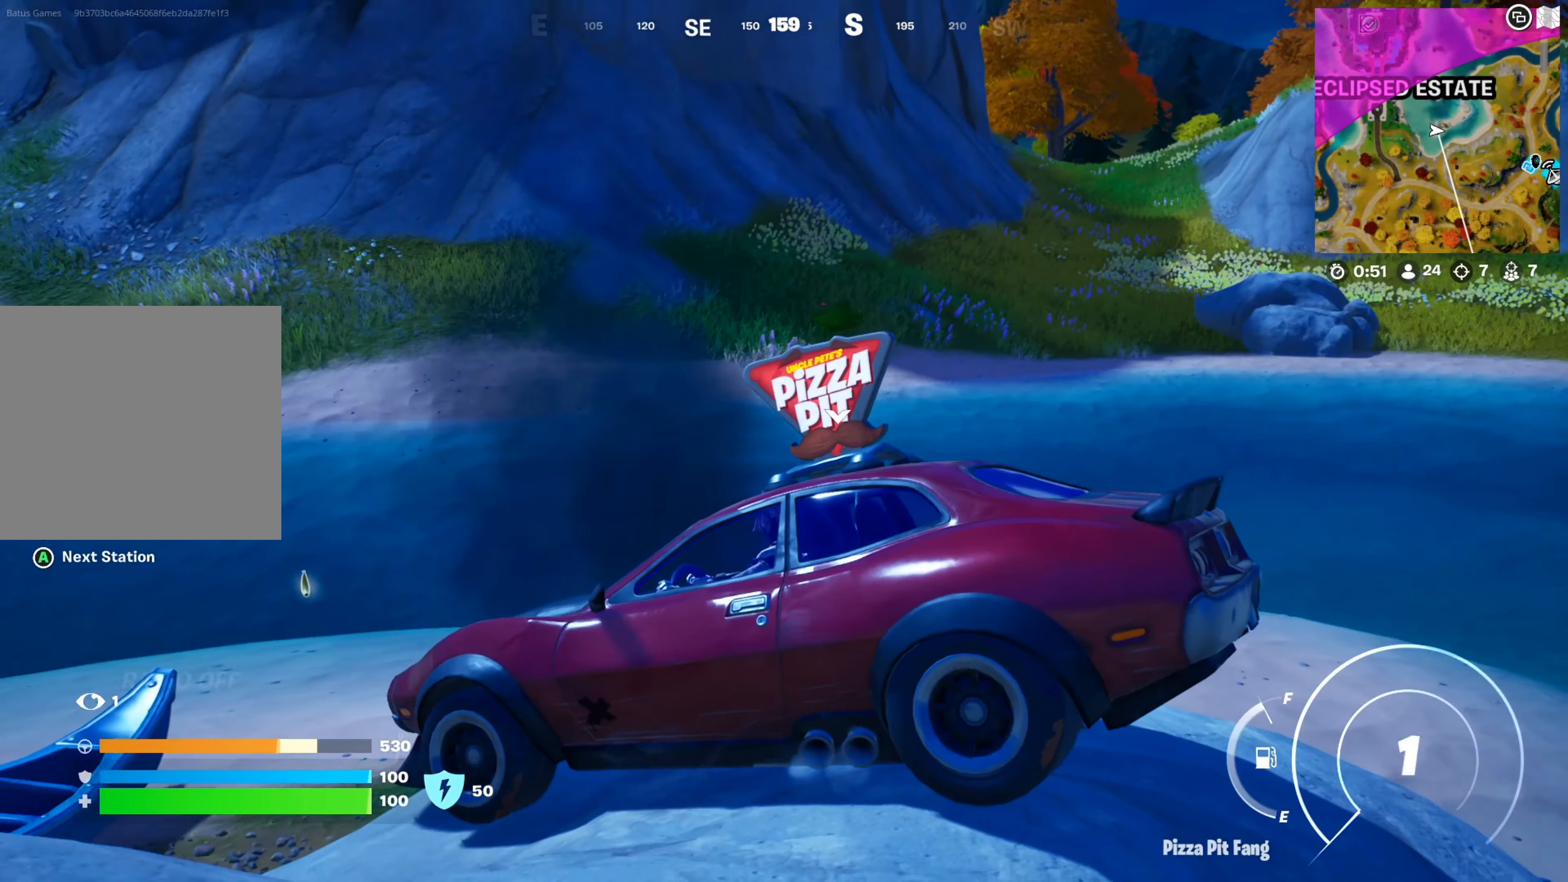
{"dt_ms": 500, "buttons": [], "left_stick": "up-right", "right_stick": "center", "events": [[150, "right_stick", "center"], [250, "right_stick", "right"], [433, "right_stick", "center"]]}
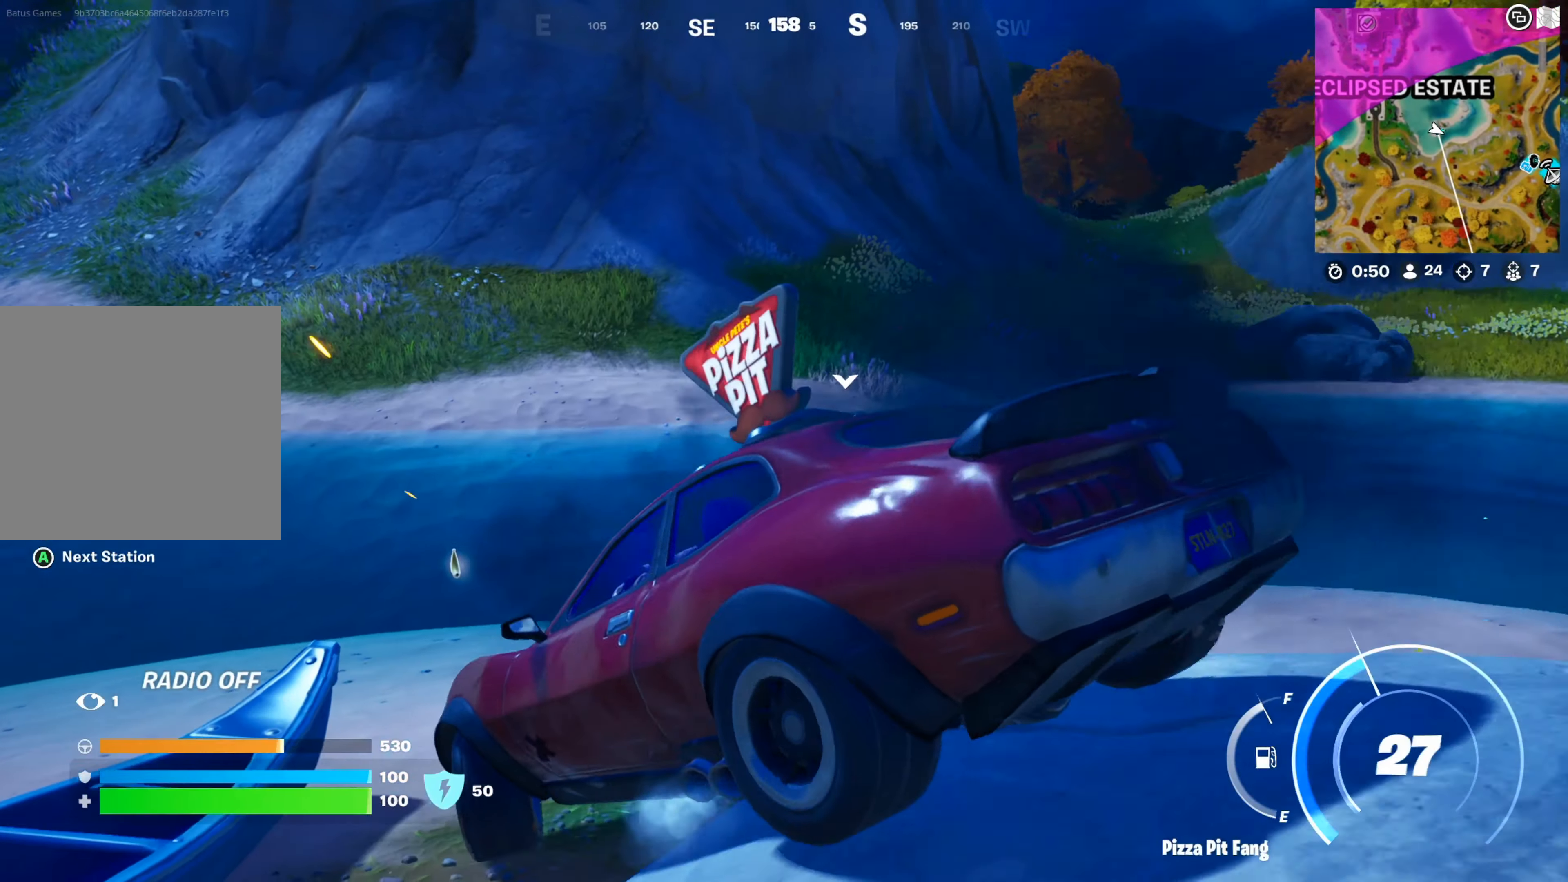
{"dt_ms": 500, "buttons": [], "left_stick": "up-right", "right_stick": "right", "events": [[67, "right_stick", "up-right"], [267, "right_stick", "center"], [383, "right_stick", "right"]]}
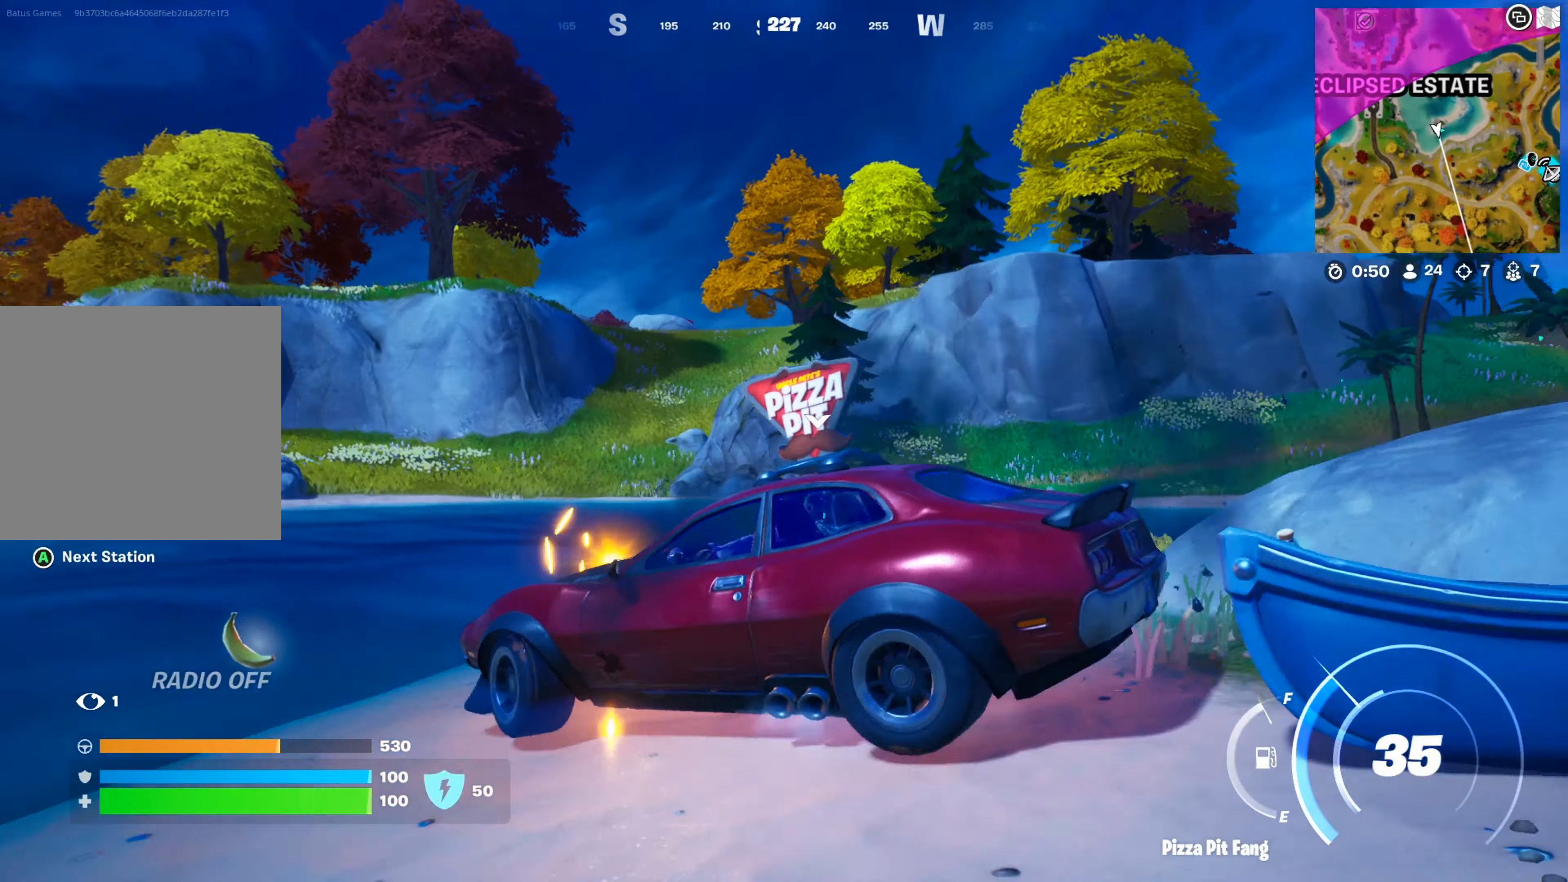
{"dt_ms": 500, "buttons": [], "left_stick": "up", "right_stick": "right", "events": [[33, "right_stick", "center"], [233, "left_stick", "up"], [417, "right_stick", "right"]]}
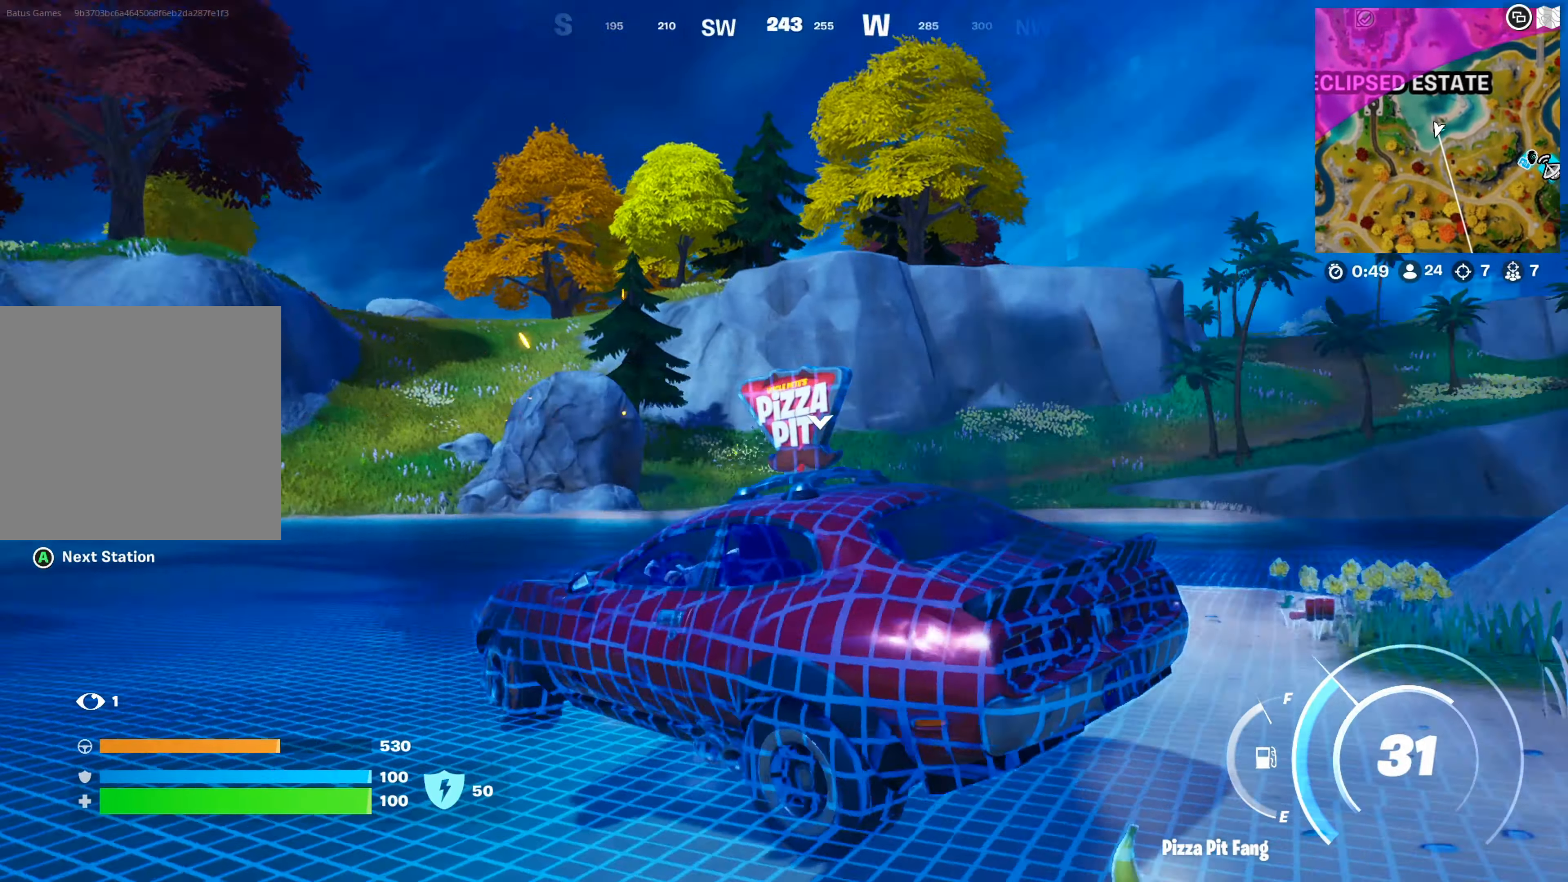
{"dt_ms": 500, "buttons": [], "left_stick": "up", "right_stick": "center", "events": [[167, "right_stick", "center"]]}
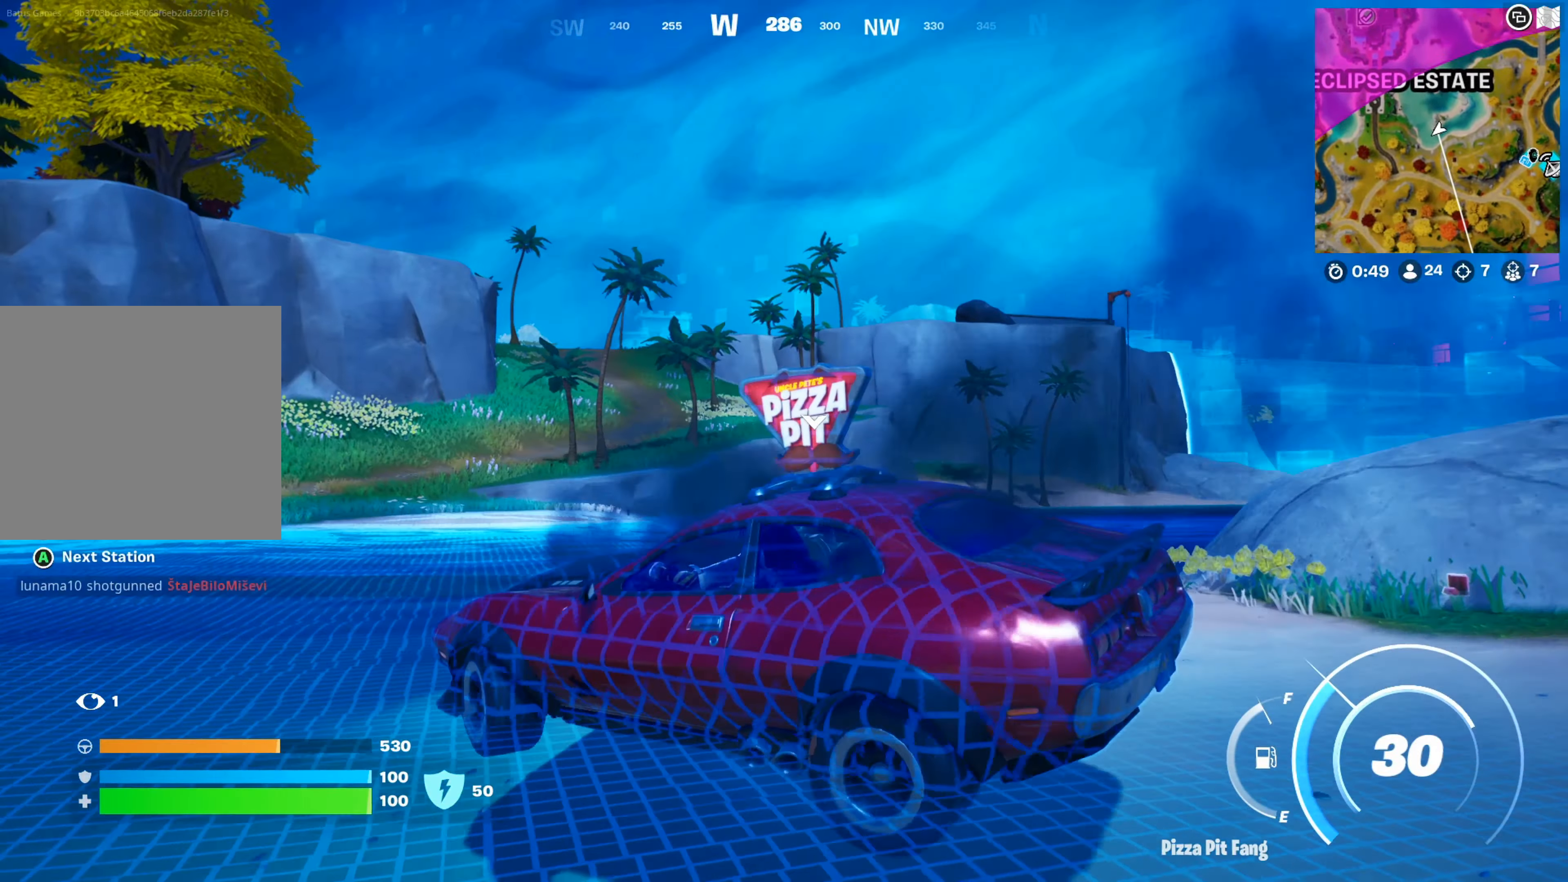
{"dt_ms": 500, "buttons": [], "left_stick": "up", "right_stick": "center", "events": []}
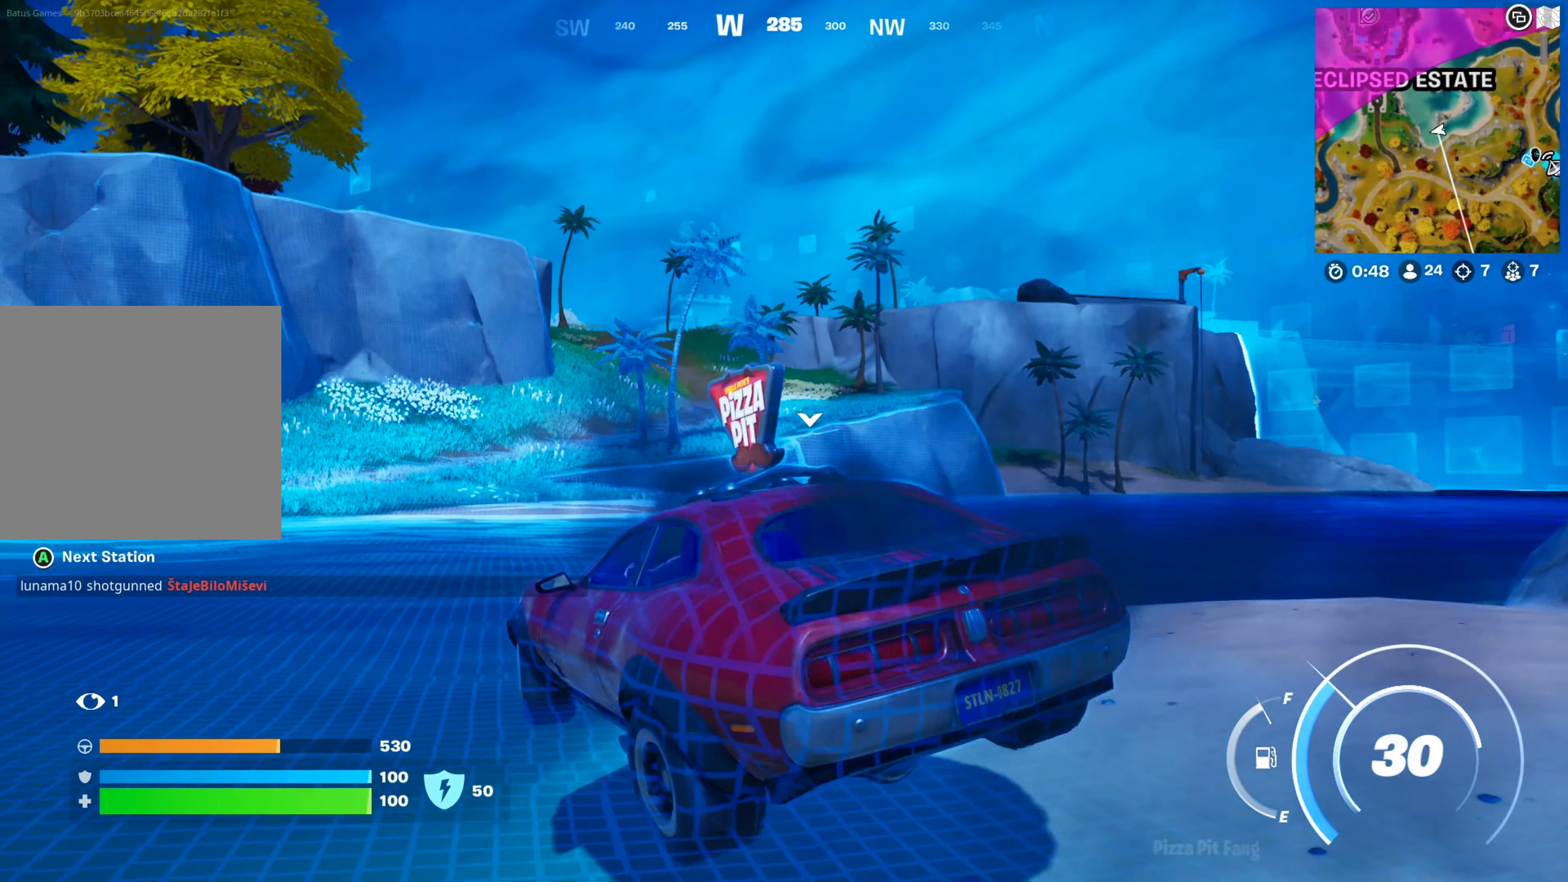
{"dt_ms": 500, "buttons": [], "left_stick": "up-left", "right_stick": "center", "events": [[417, "left_stick", "up-left"]]}
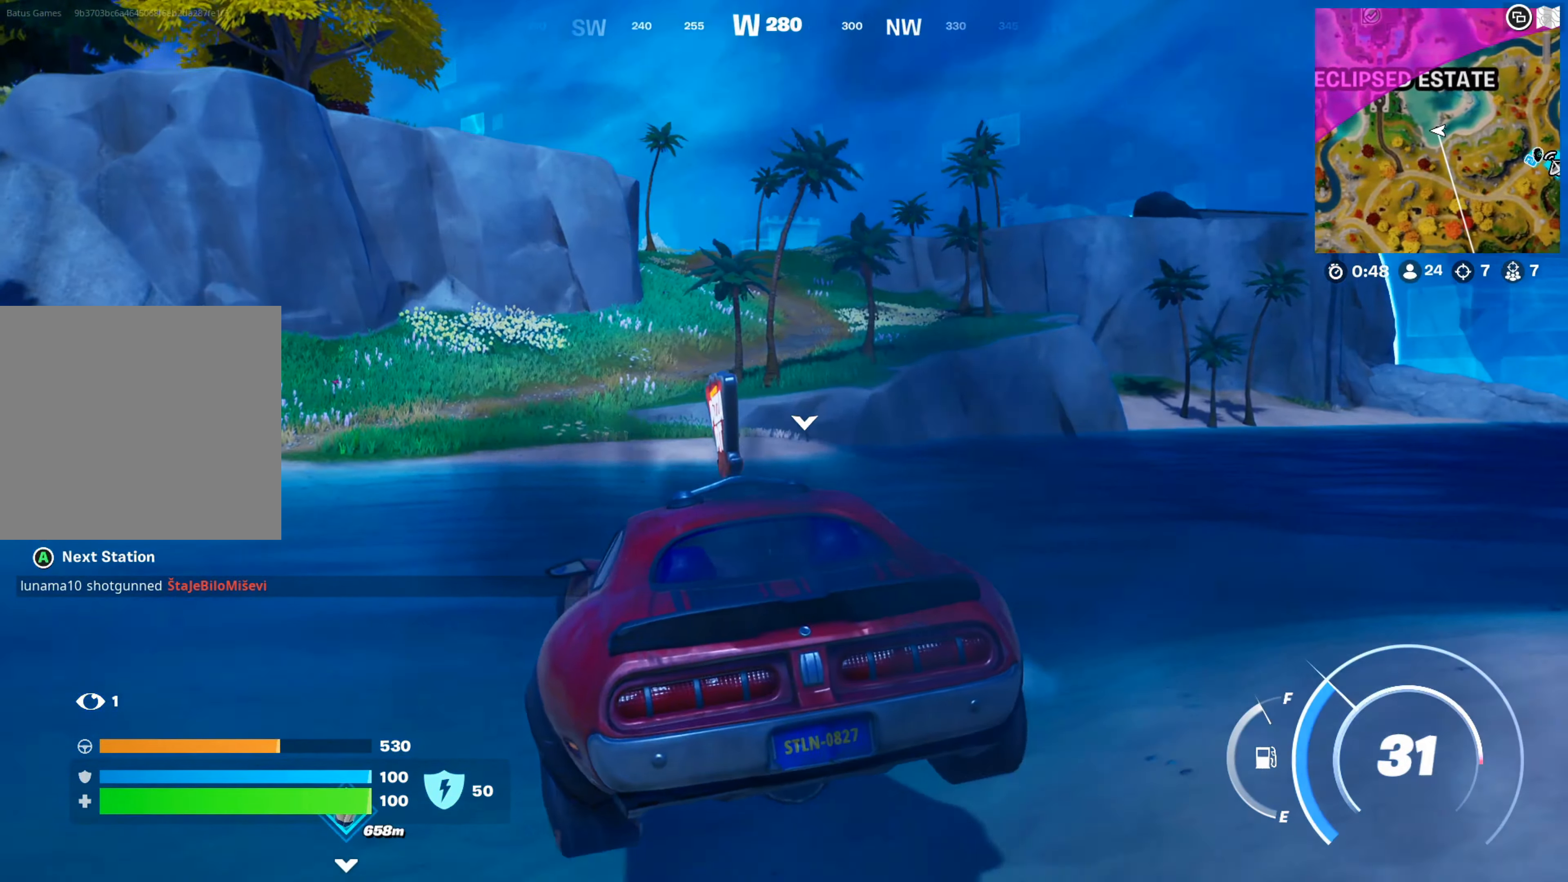
{"dt_ms": 500, "buttons": [], "left_stick": "up", "right_stick": "up", "events": [[300, "left_stick", "up"], [350, "right_stick", "up"]]}
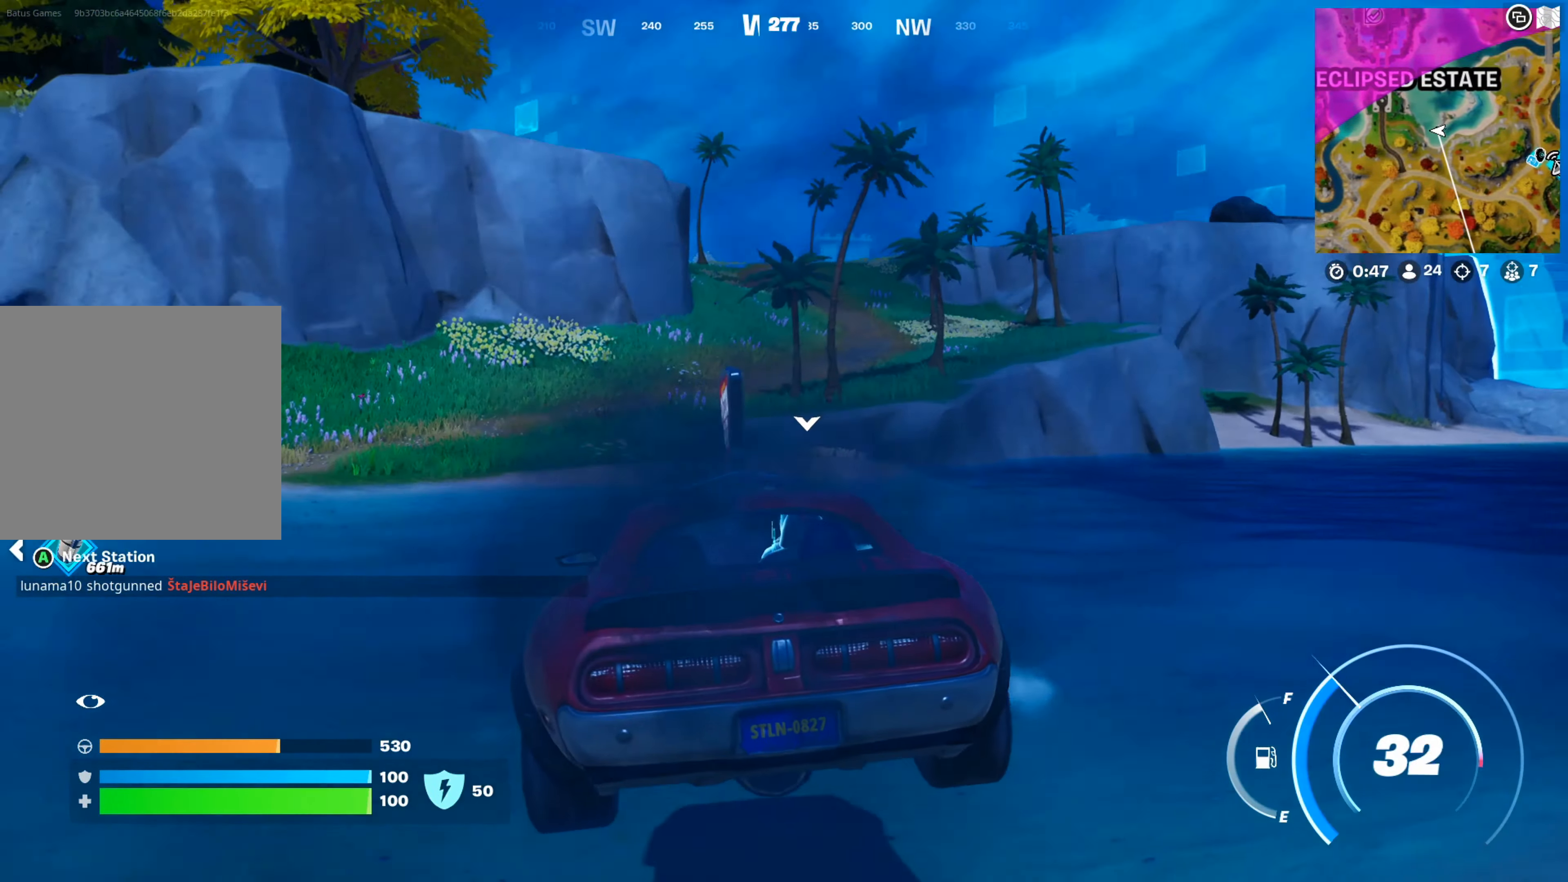
{"dt_ms": 500, "buttons": [], "left_stick": "up-left", "right_stick": "center", "events": [[17, "right_stick", "center"], [200, "left_stick", "up-left"], [250, "right_stick", "up"], [400, "right_stick", "center"]]}
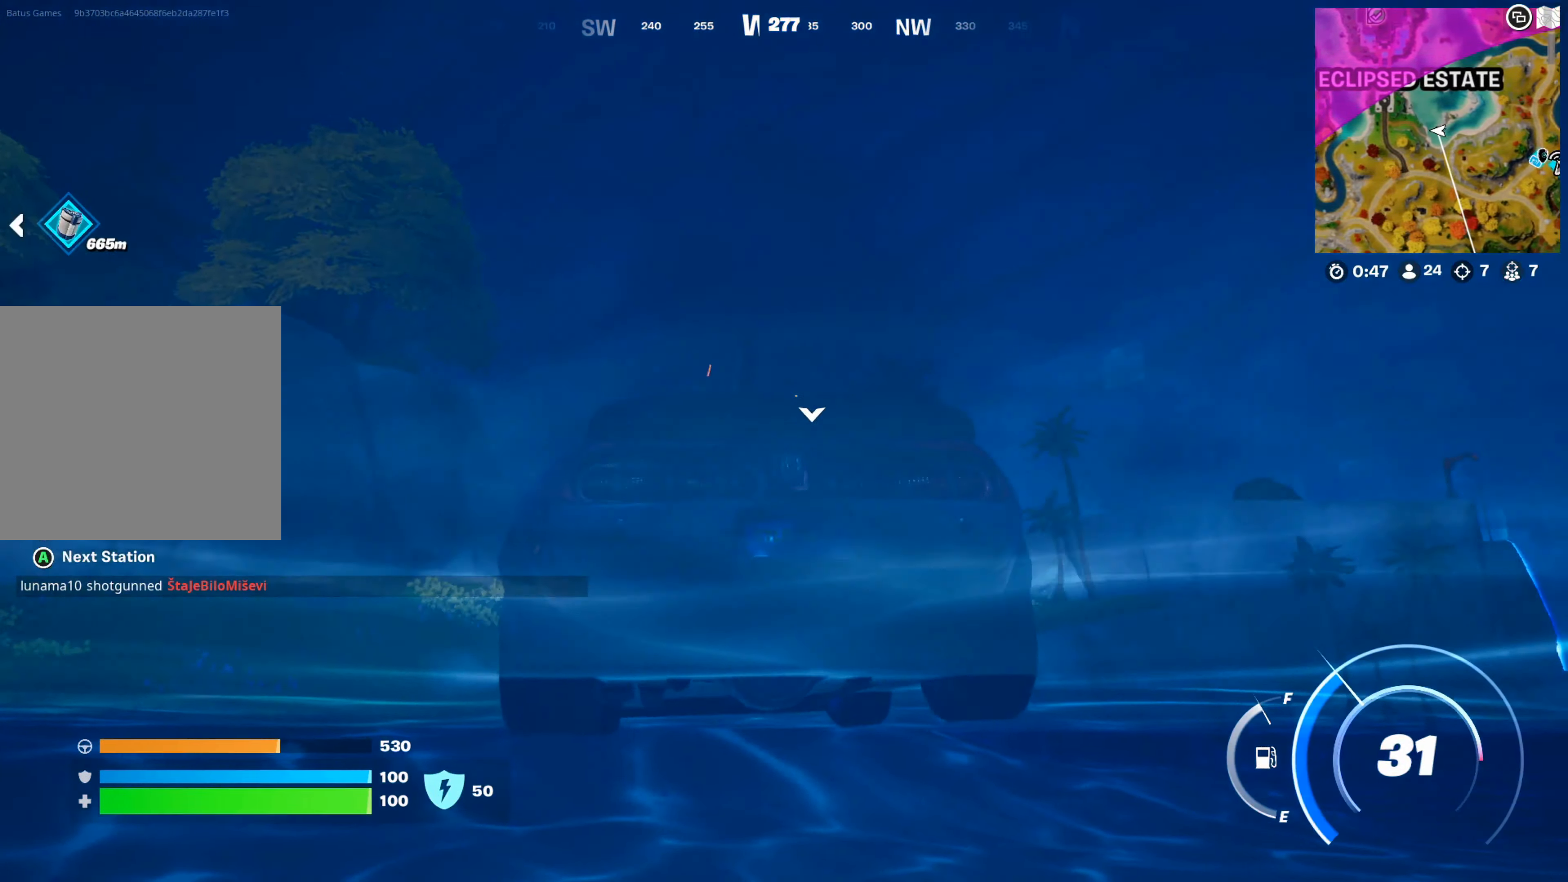
{"dt_ms": 500, "buttons": [], "left_stick": "up", "right_stick": "center", "events": [[133, "right_stick", "down"], [250, "left_stick", "up"], [367, "right_stick", "center"]]}
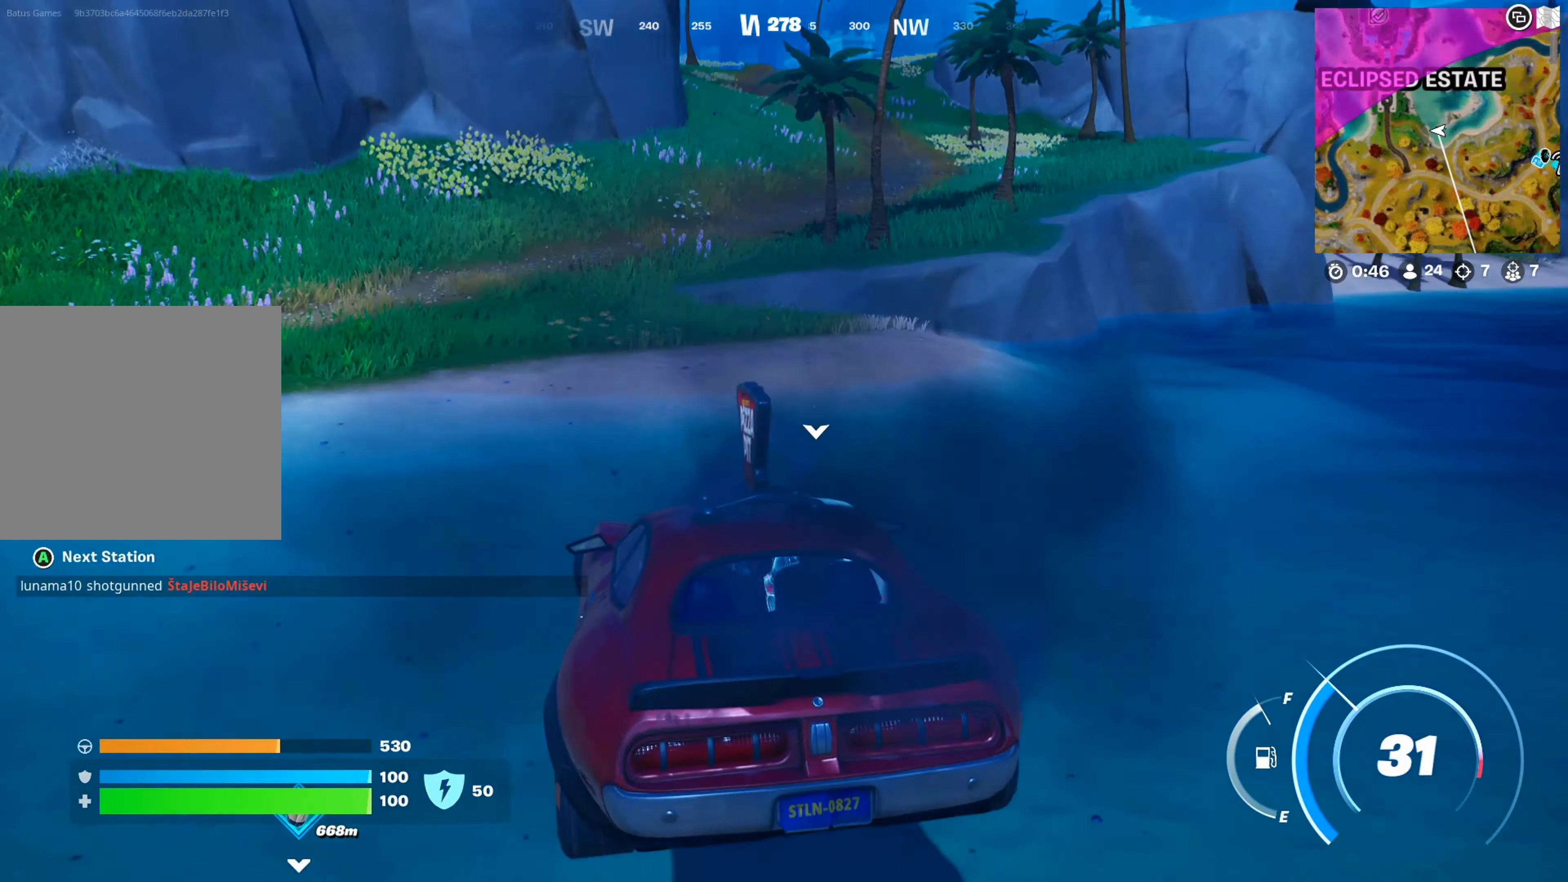
{"dt_ms": 500, "buttons": [], "left_stick": "up-left", "right_stick": "up", "events": [[184, "left_stick", "up-left"], [384, "right_stick", "up"]]}
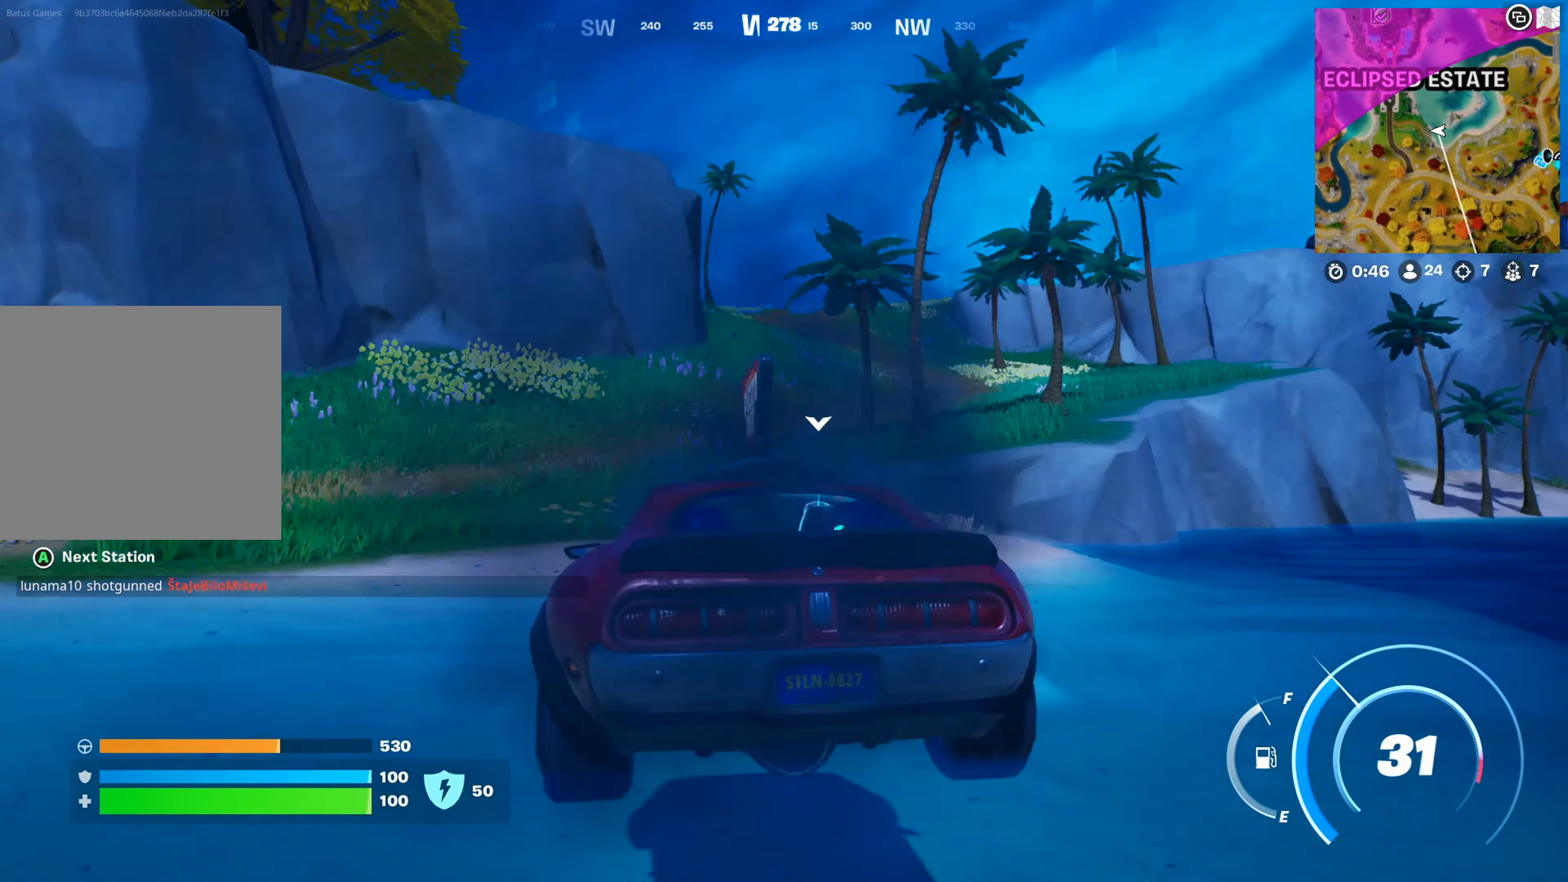
{"dt_ms": 500, "buttons": [], "left_stick": "up", "right_stick": "center", "events": [[100, "right_stick", "center"], [317, "right_stick", "down"], [450, "left_stick", "up"], [450, "right_stick", "center"]]}
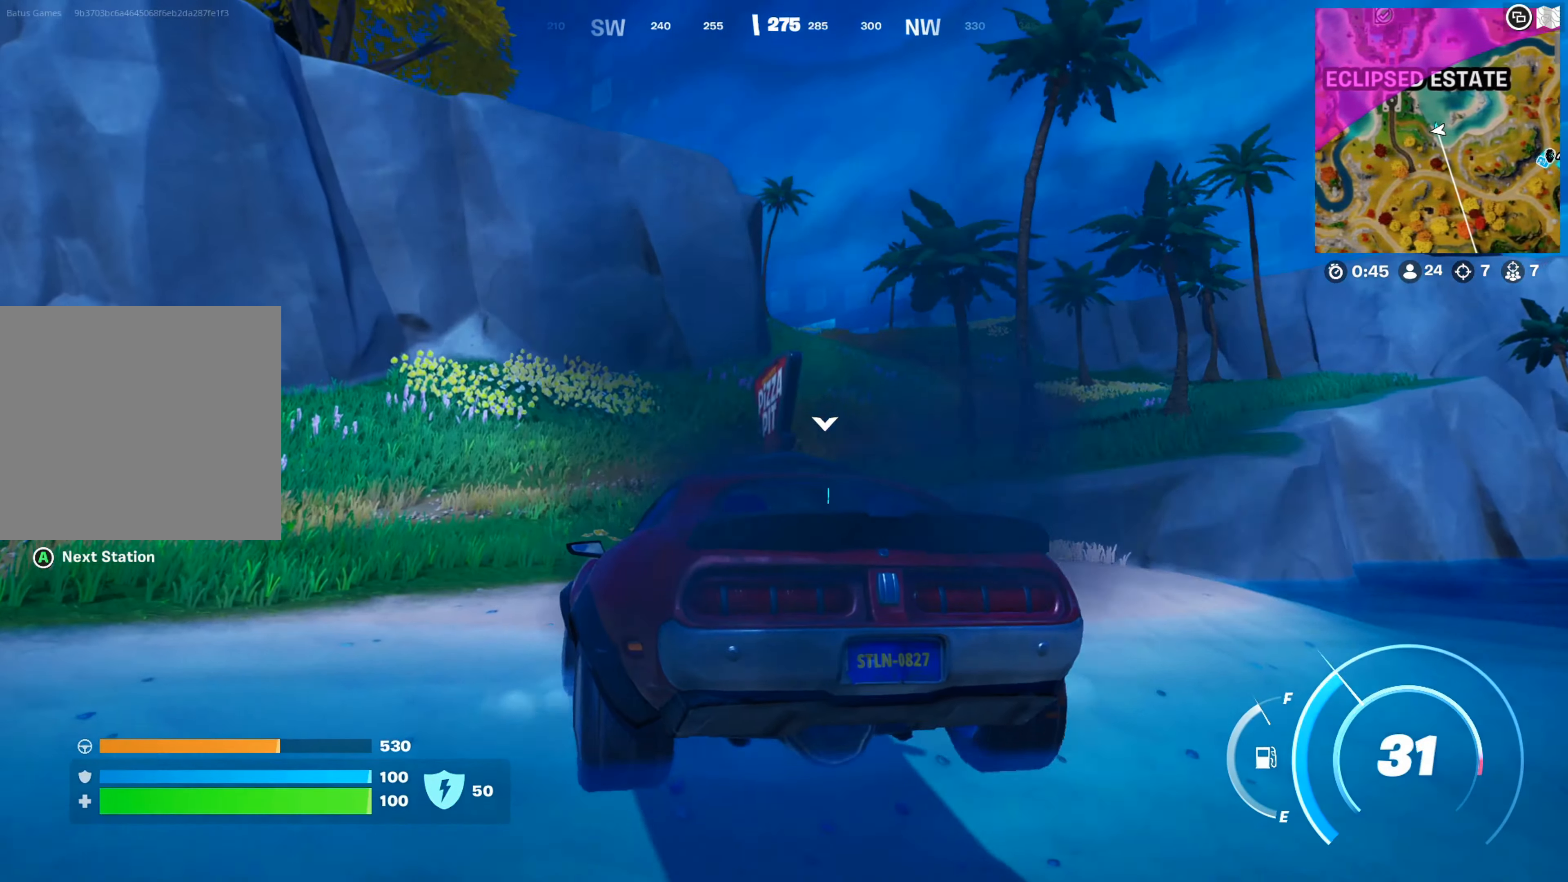
{"dt_ms": 500, "buttons": [], "left_stick": "up-left", "right_stick": "center", "events": [[167, "left_stick", "up-left"]]}
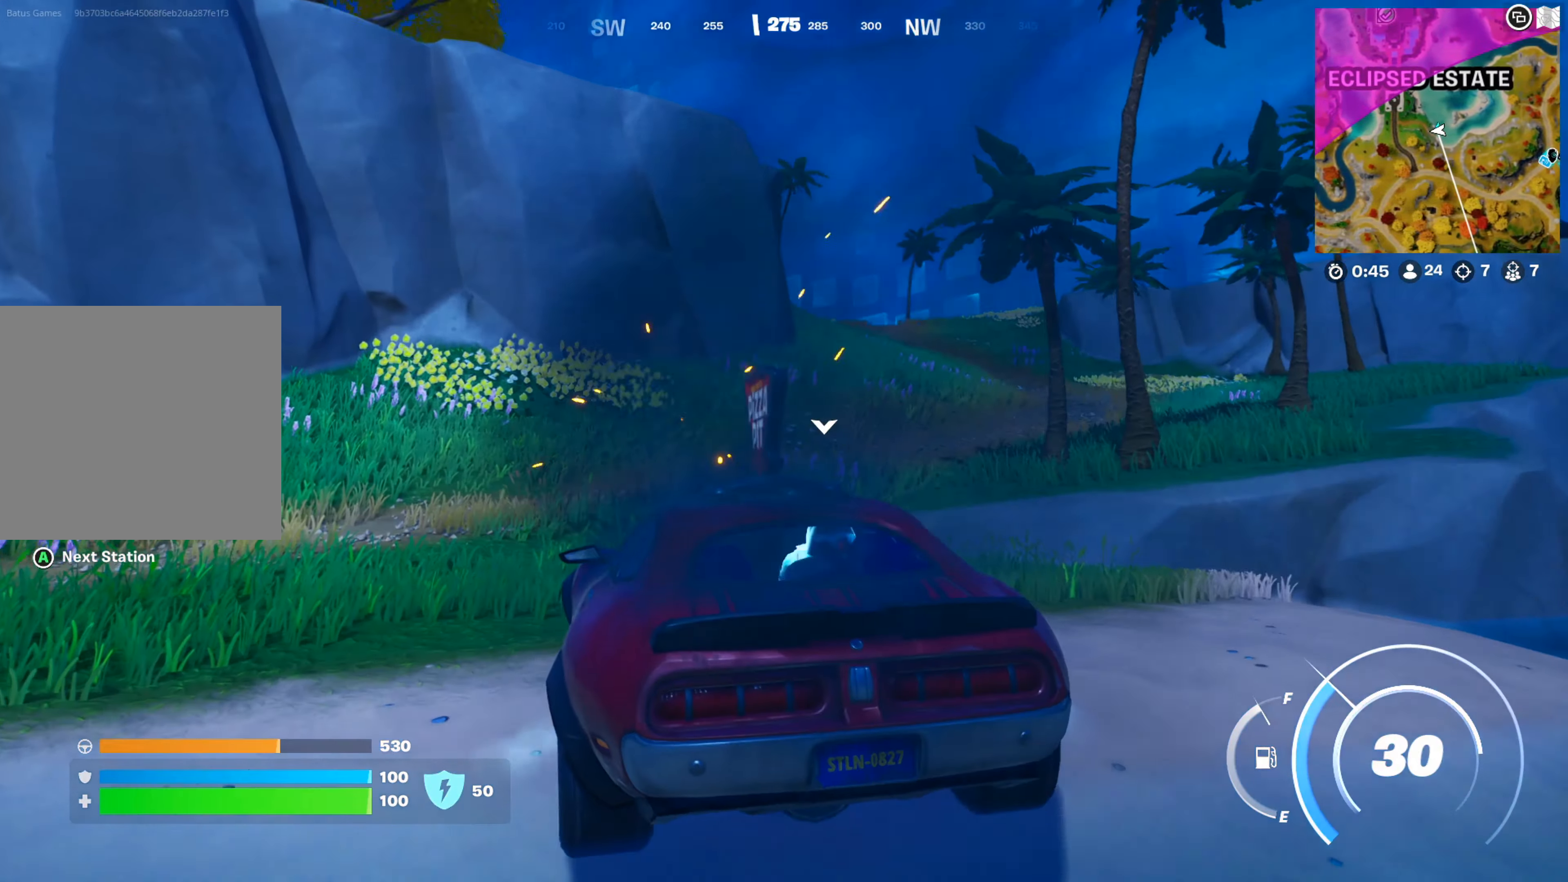
{"dt_ms": 500, "buttons": [], "left_stick": "up-right", "right_stick": "right", "events": [[217, "left_stick", "up"], [450, "left_stick", "up-right"], [484, "right_stick", "right"]]}
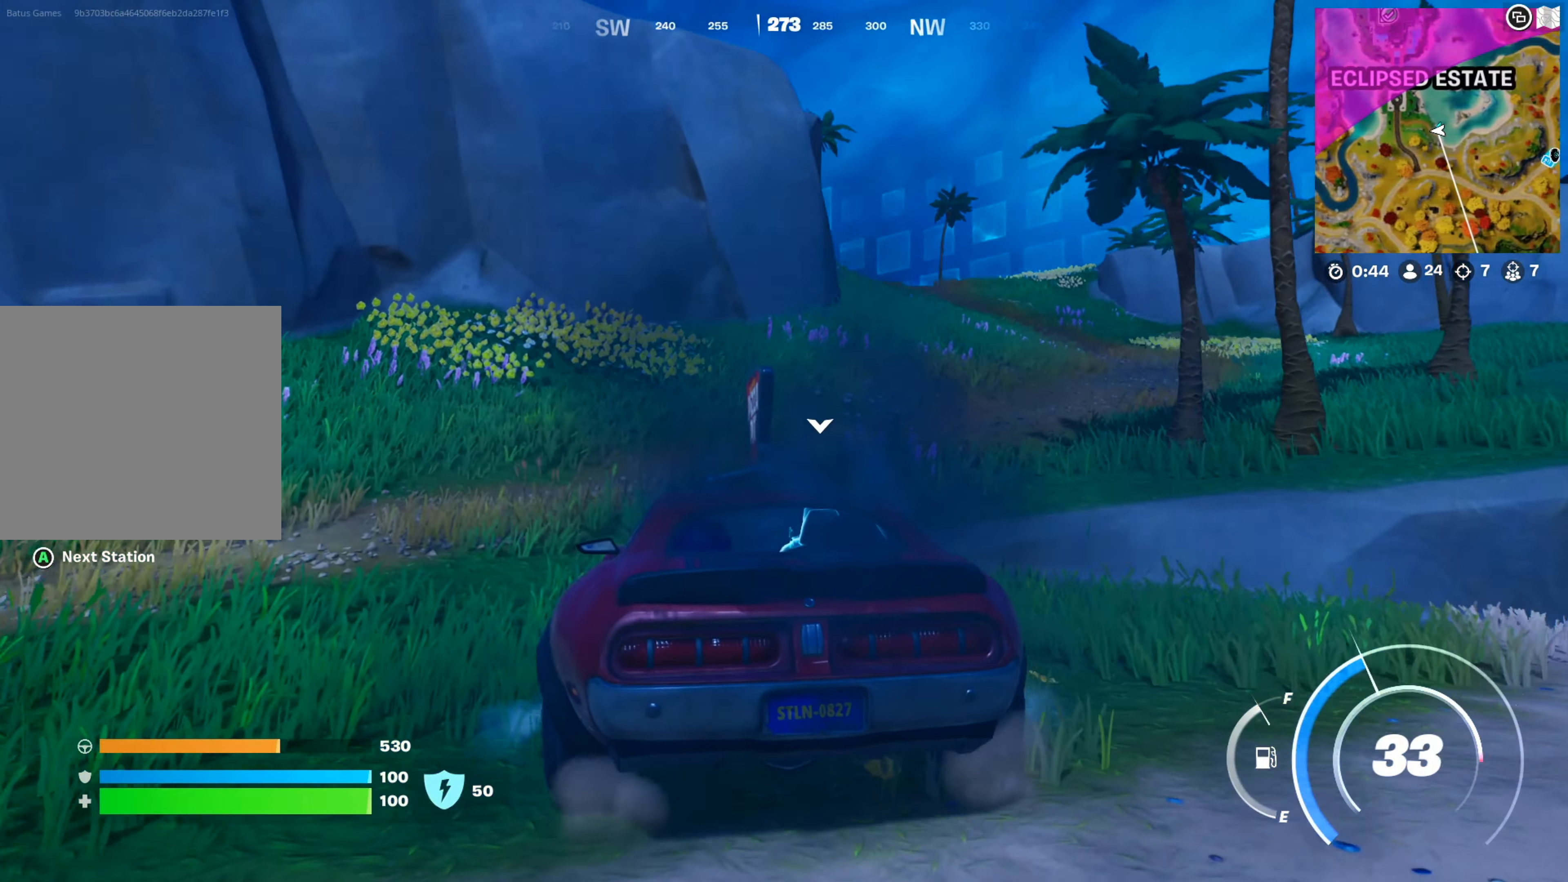
{"dt_ms": 500, "buttons": [], "left_stick": "up-right", "right_stick": "down-left", "events": [[150, "right_stick", "center"], [167, "left_stick", "up"], [384, "left_stick", "up-right"], [450, "right_stick", "down-left"]]}
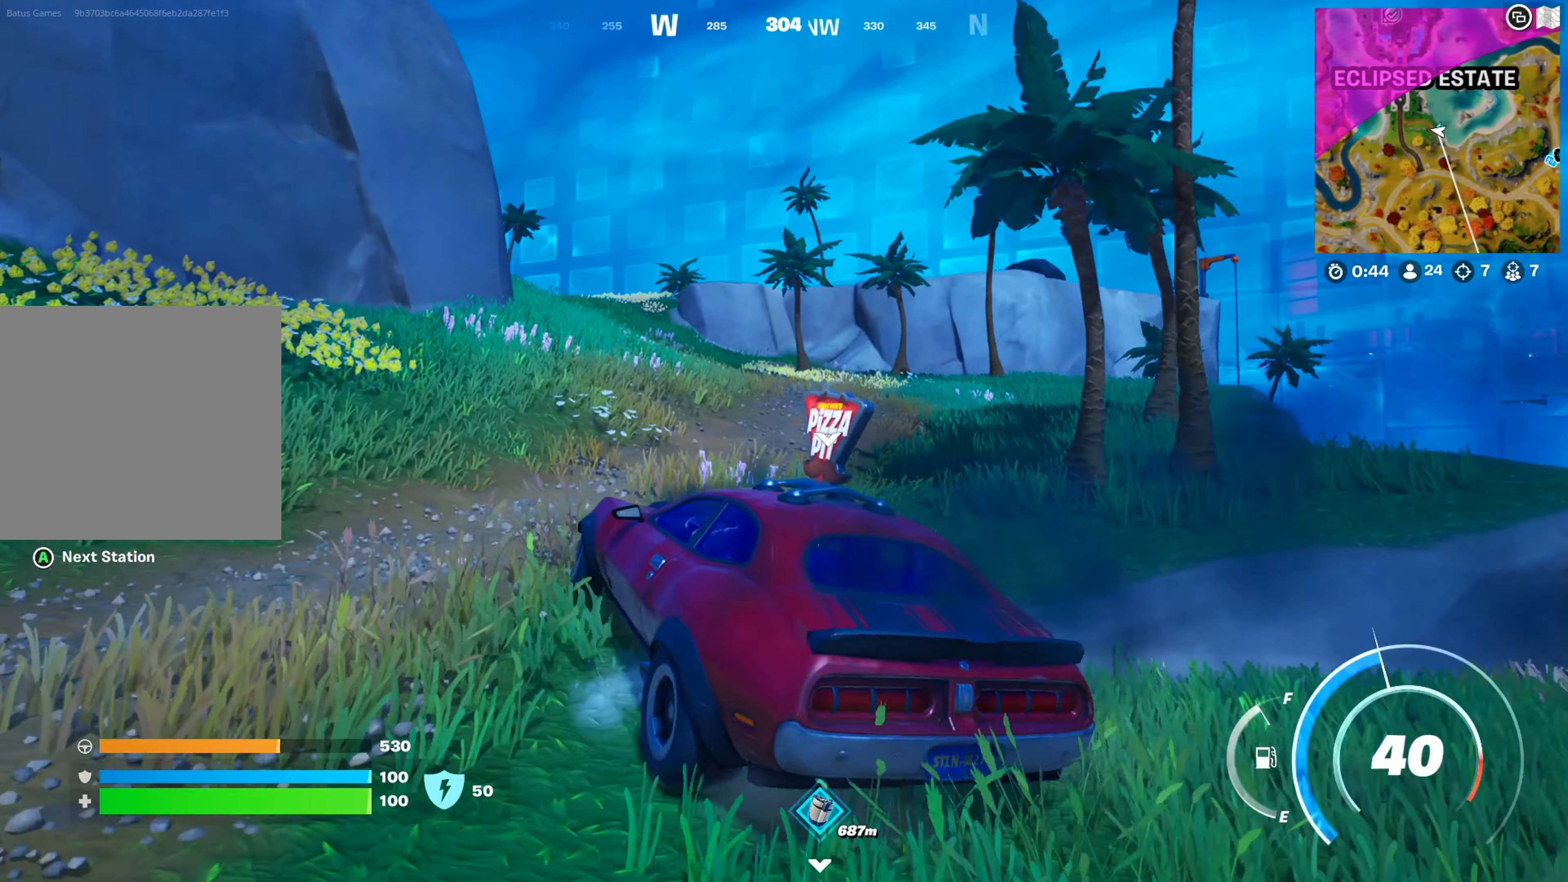
{"dt_ms": 500, "buttons": [], "left_stick": "up", "right_stick": "left", "events": [[67, "right_stick", "center"], [317, "left_stick", "up"], [500, "right_stick", "left"]]}
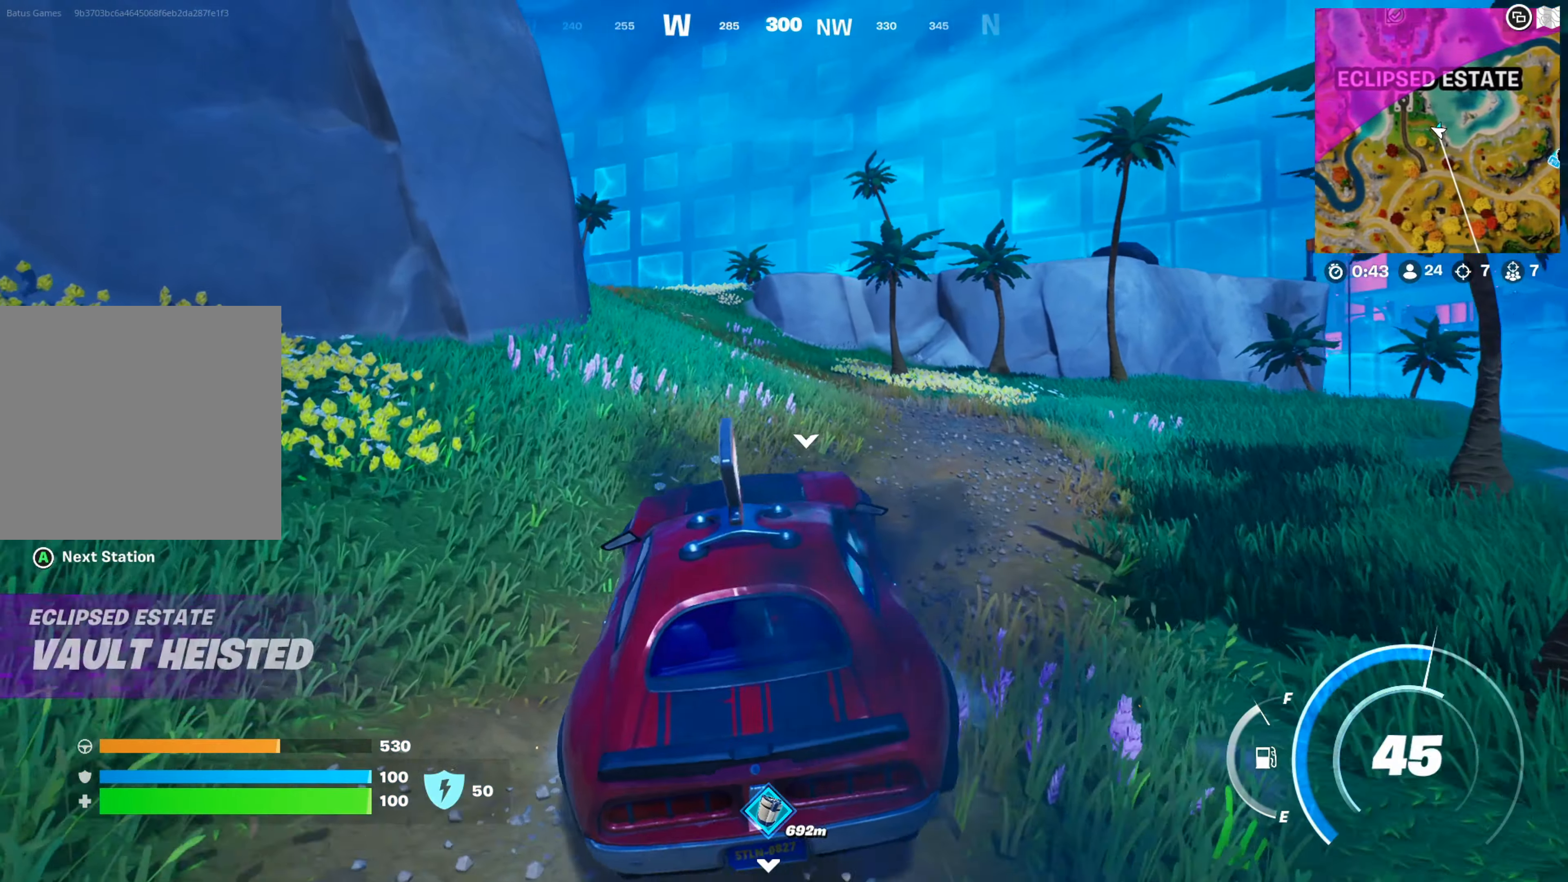
{"dt_ms": 500, "buttons": [], "left_stick": "up", "right_stick": "center", "events": [[117, "right_stick", "center"]]}
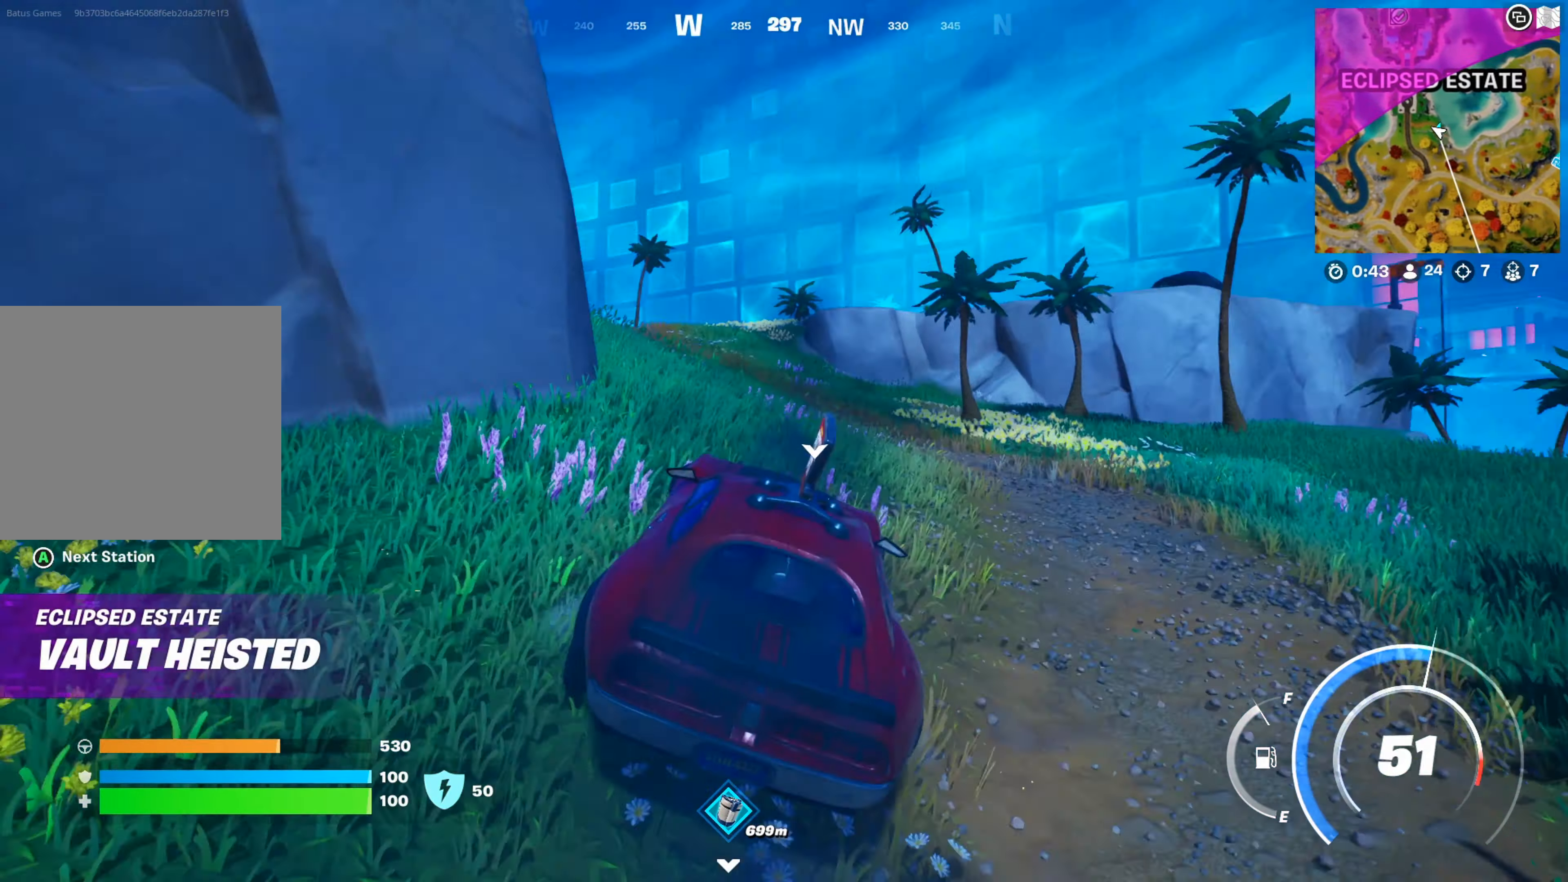
{"dt_ms": 500, "buttons": [], "left_stick": "up-left", "right_stick": "left", "events": [[34, "right_stick", "left"], [150, "right_stick", "center"], [384, "left_stick", "up-left"], [434, "right_stick", "left"]]}
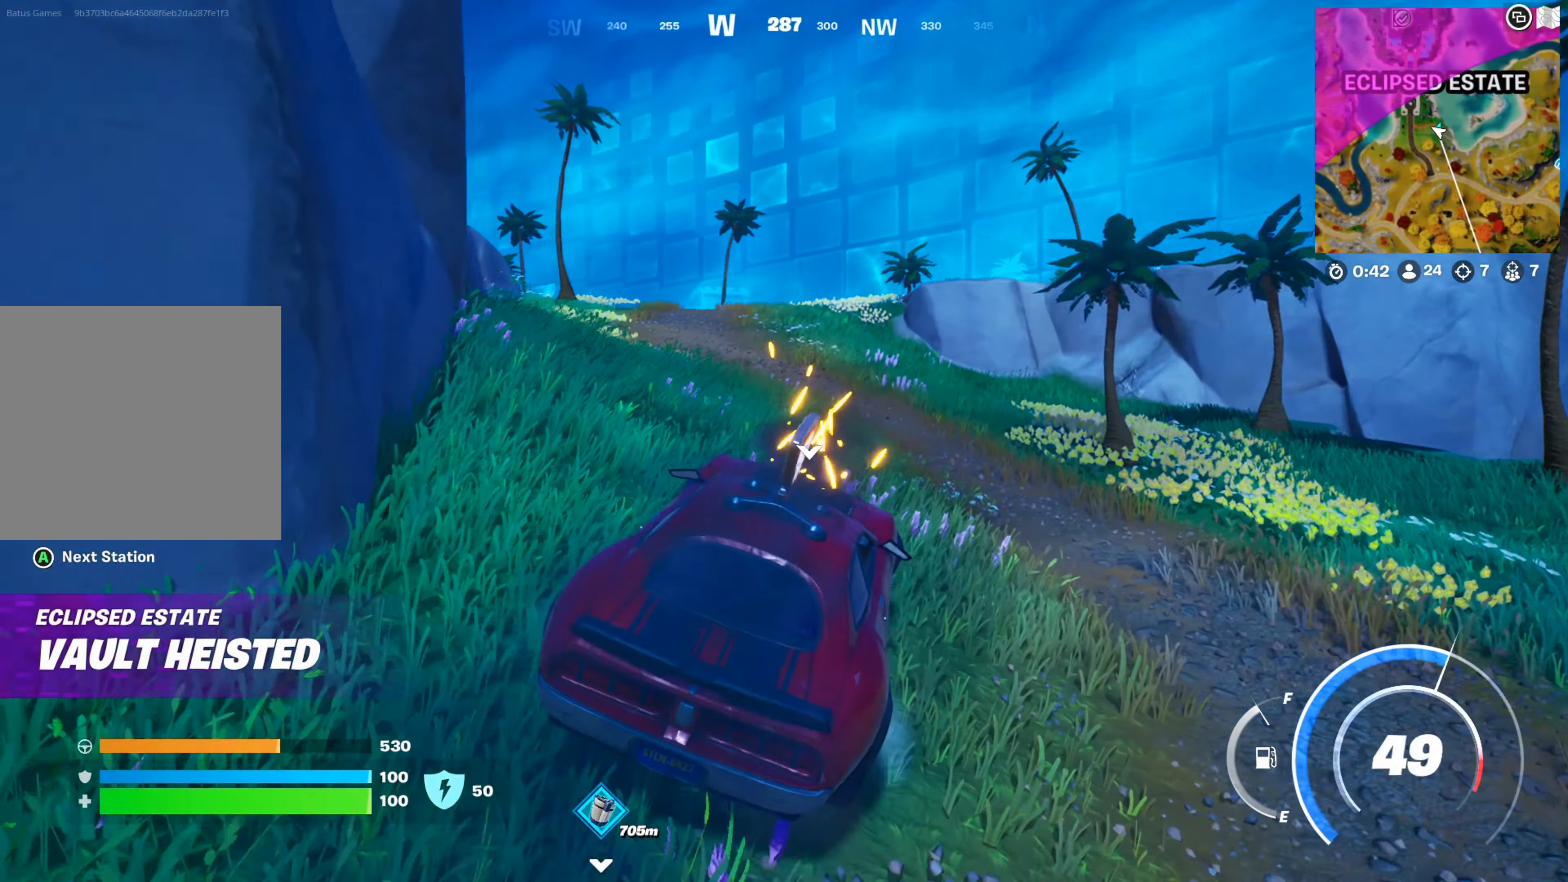
{"dt_ms": 500, "buttons": [], "left_stick": "up", "right_stick": "center", "events": [[100, "right_stick", "center"], [417, "left_stick", "up"]]}
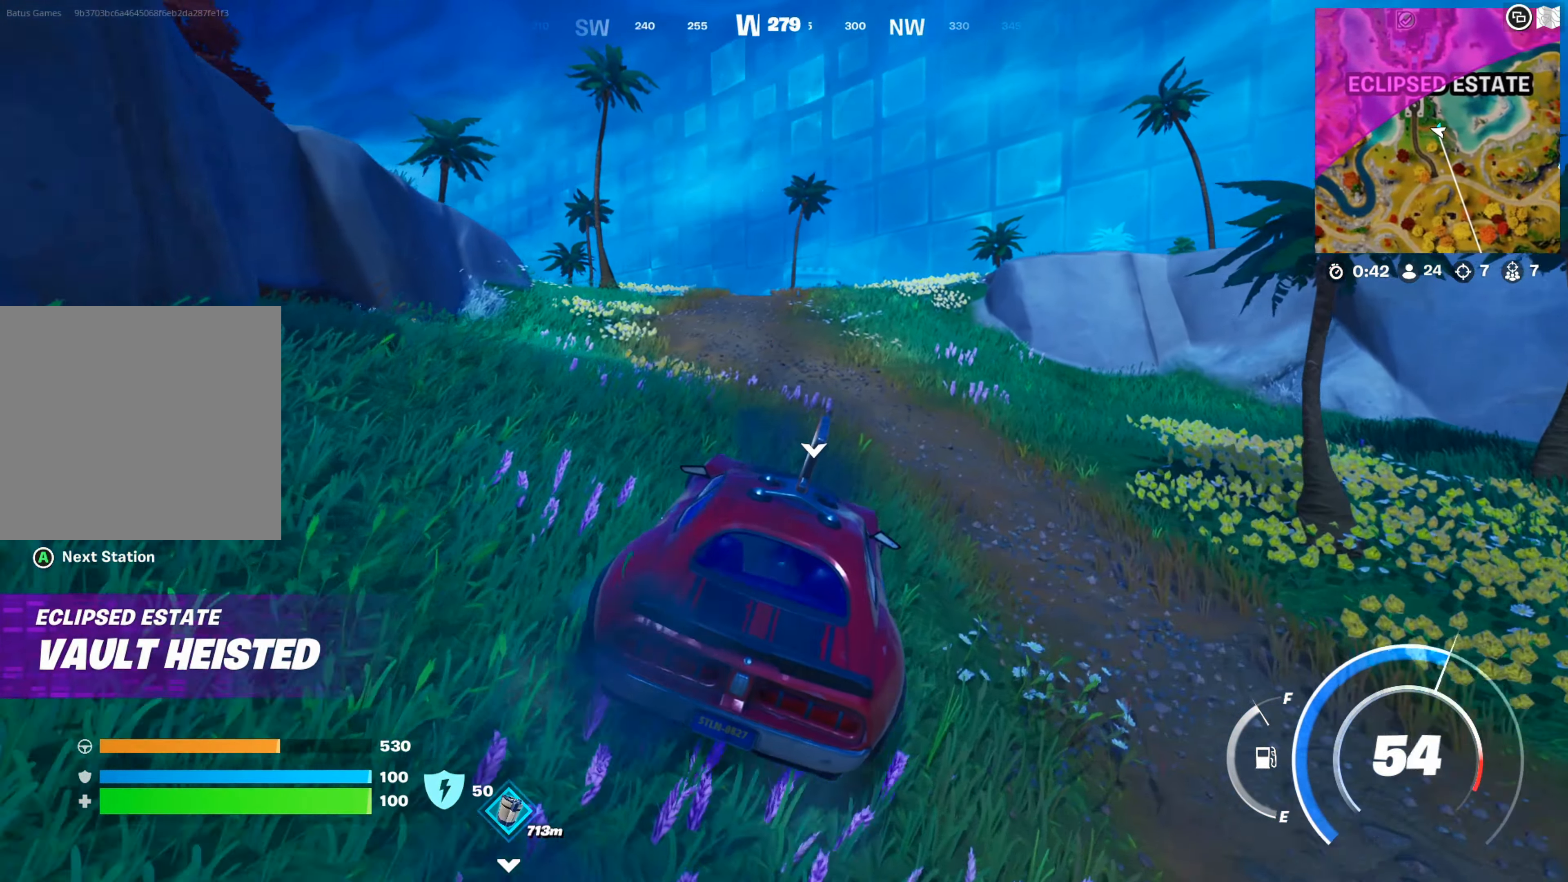
{"dt_ms": 500, "buttons": [], "left_stick": "up", "right_stick": "center", "events": [[184, "right_stick", "right"], [300, "right_stick", "center"]]}
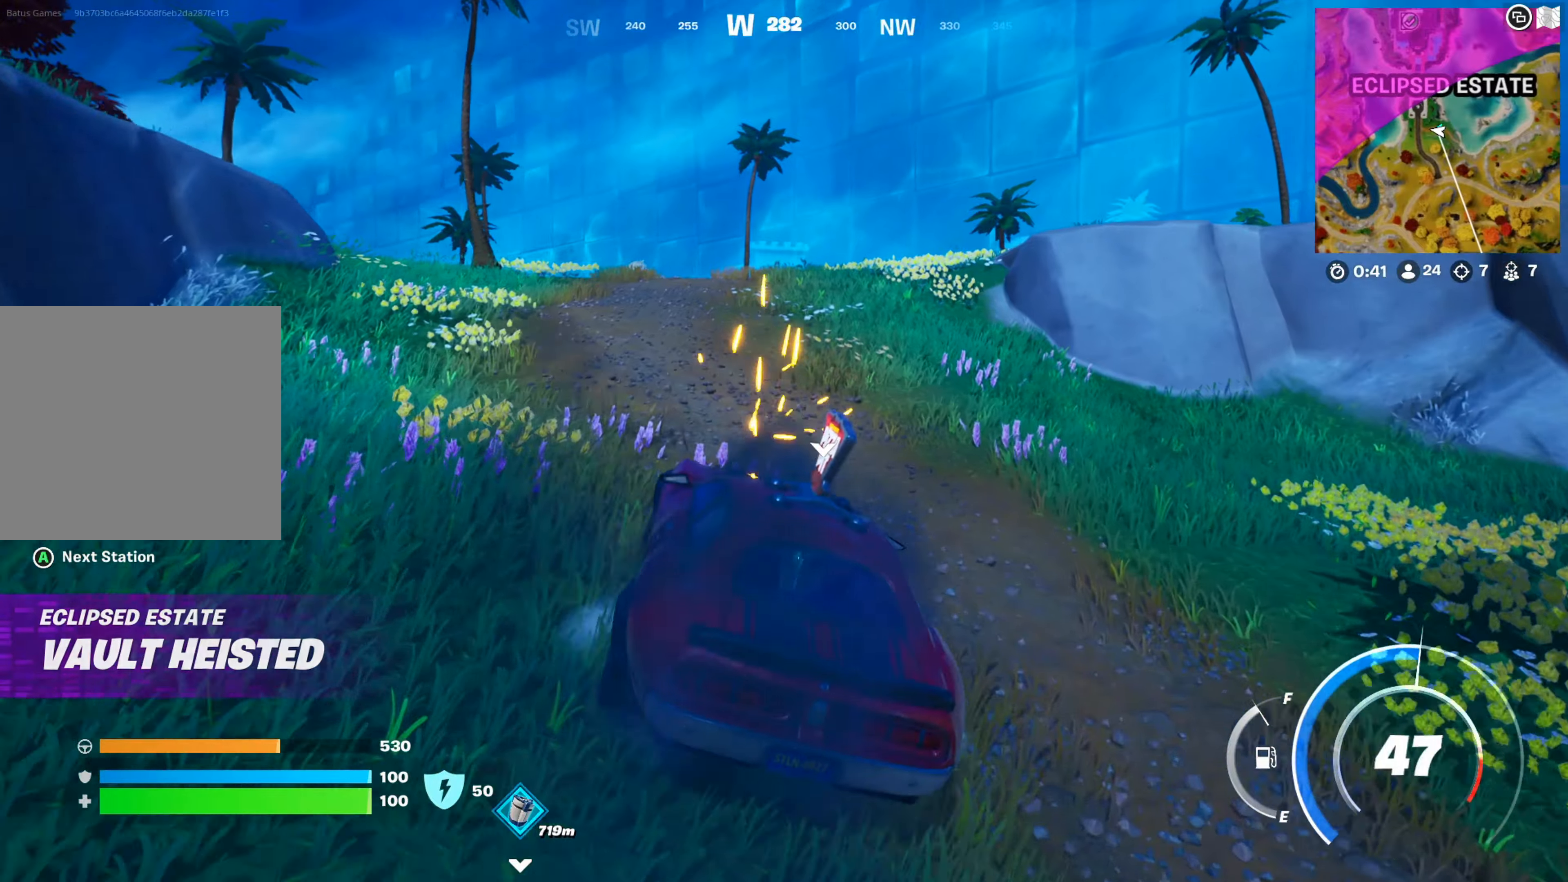
{"dt_ms": 500, "buttons": [], "left_stick": "up", "right_stick": "center", "events": [[266, "right_stick", "right"], [350, "right_stick", "down-right"], [450, "right_stick", "center"]]}
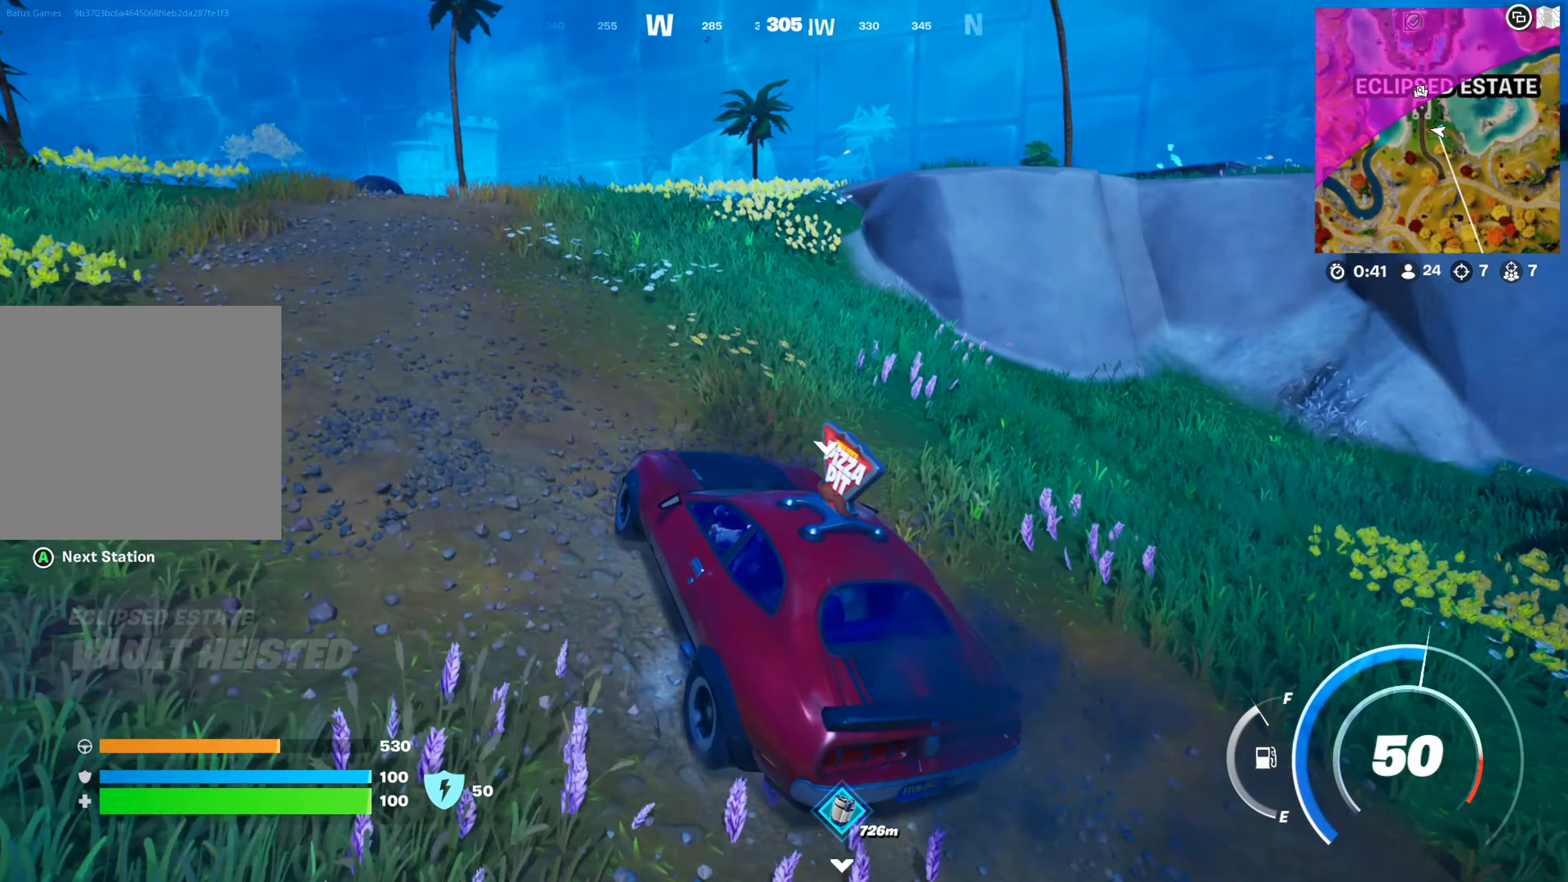
{"dt_ms": 500, "buttons": [], "left_stick": "center", "right_stick": "center", "events": [[350, "right_stick", "down-right"], [400, "left_stick", "center"], [450, "right_stick", "center"]]}
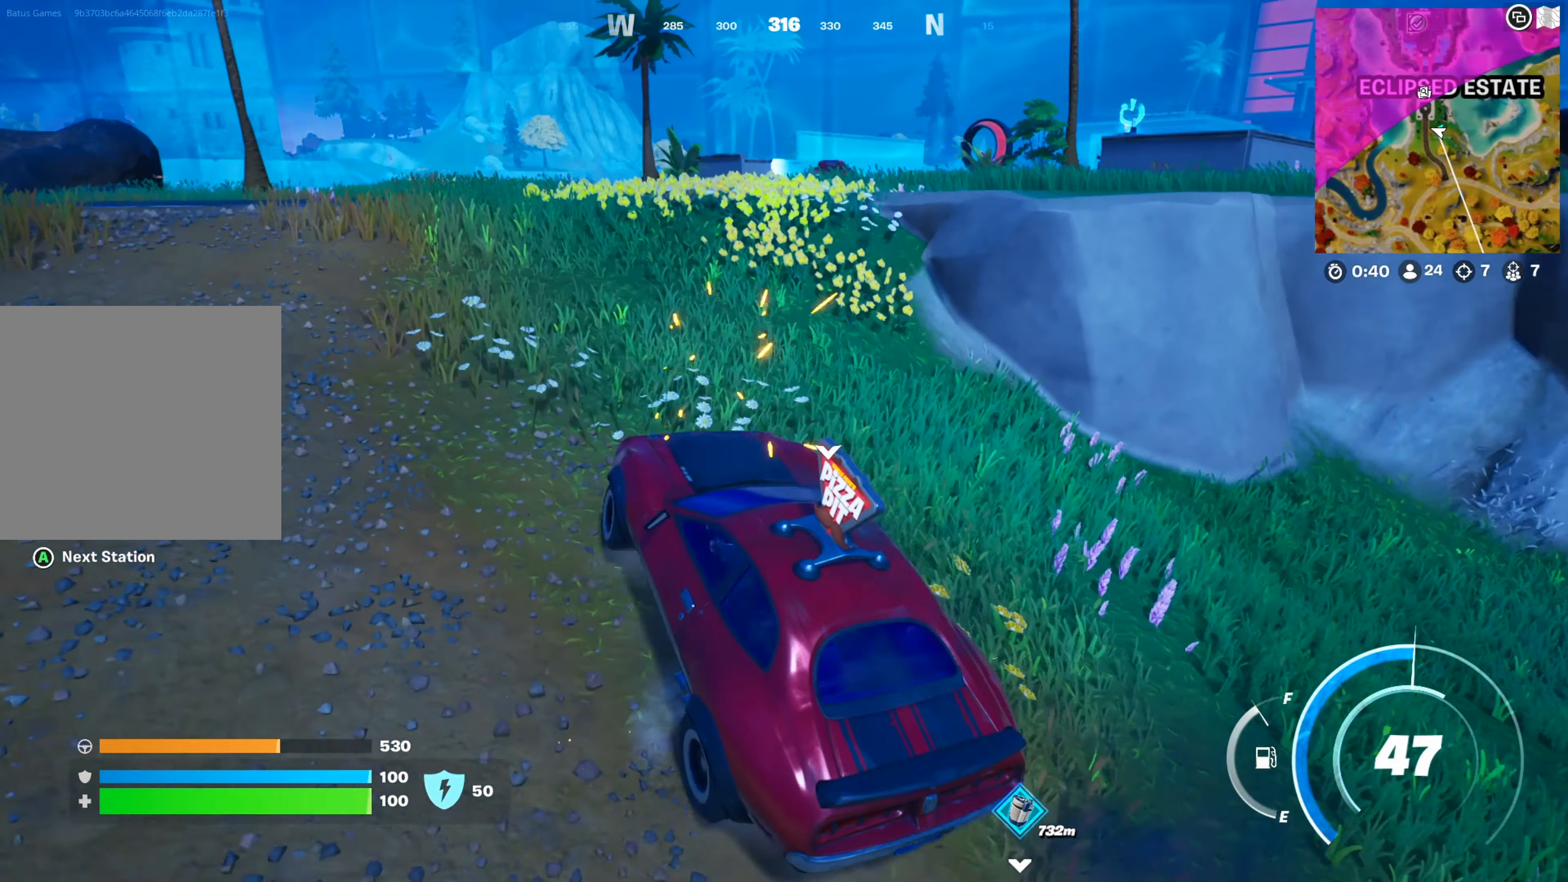
{"dt_ms": 500, "buttons": [], "left_stick": "center", "right_stick": "right", "events": [[466, "right_stick", "right"]]}
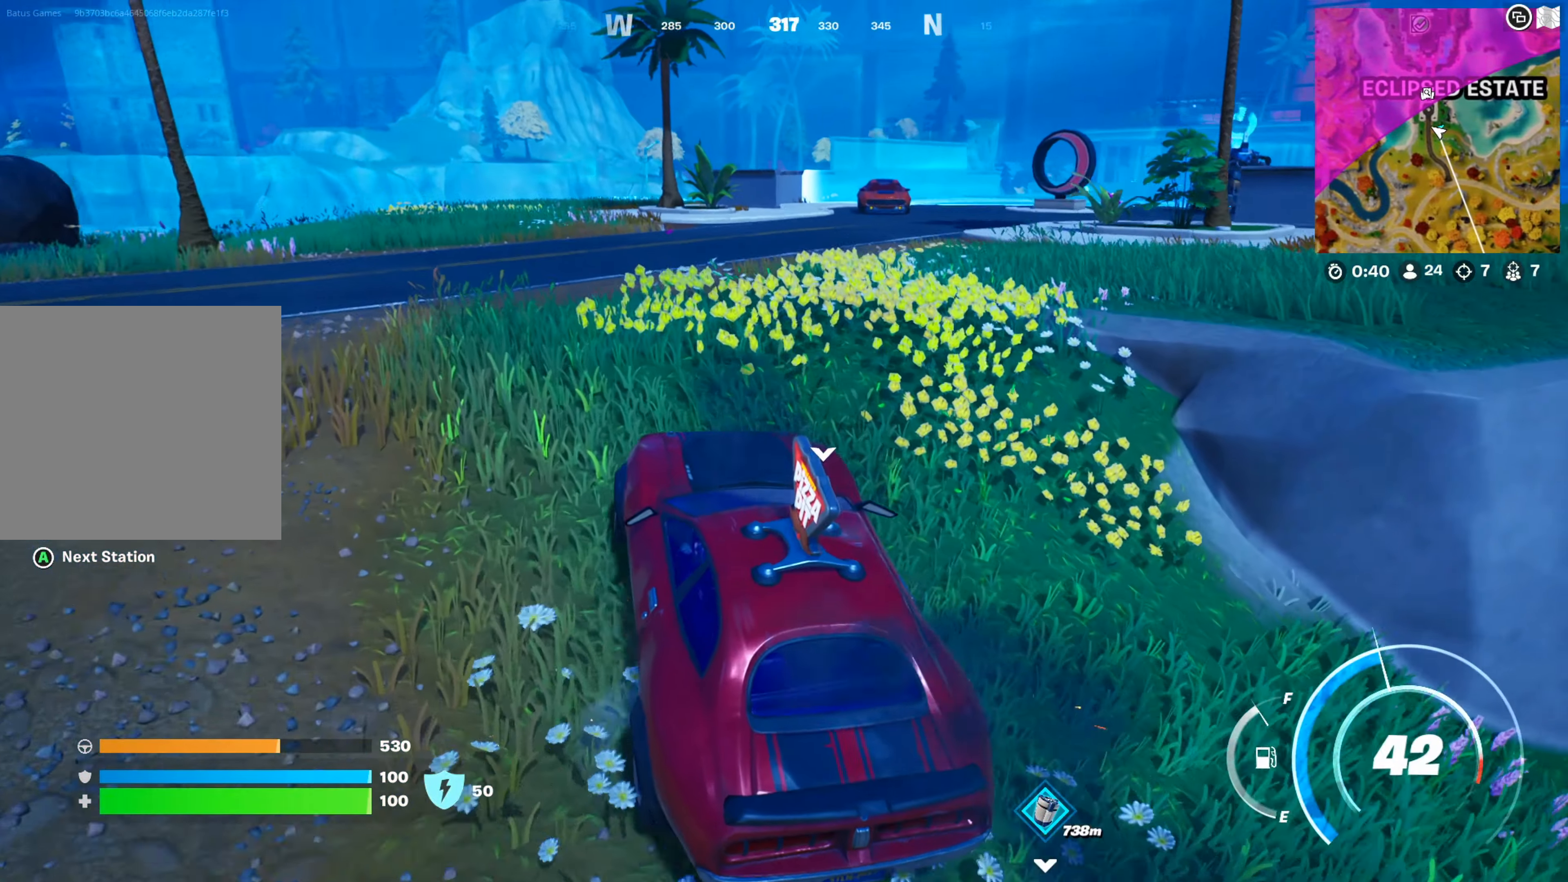
{"dt_ms": 500, "buttons": [], "left_stick": "up-right", "right_stick": "right", "events": [[33, "left_stick", "up-right"], [133, "right_stick", "center"], [433, "right_stick", "right"]]}
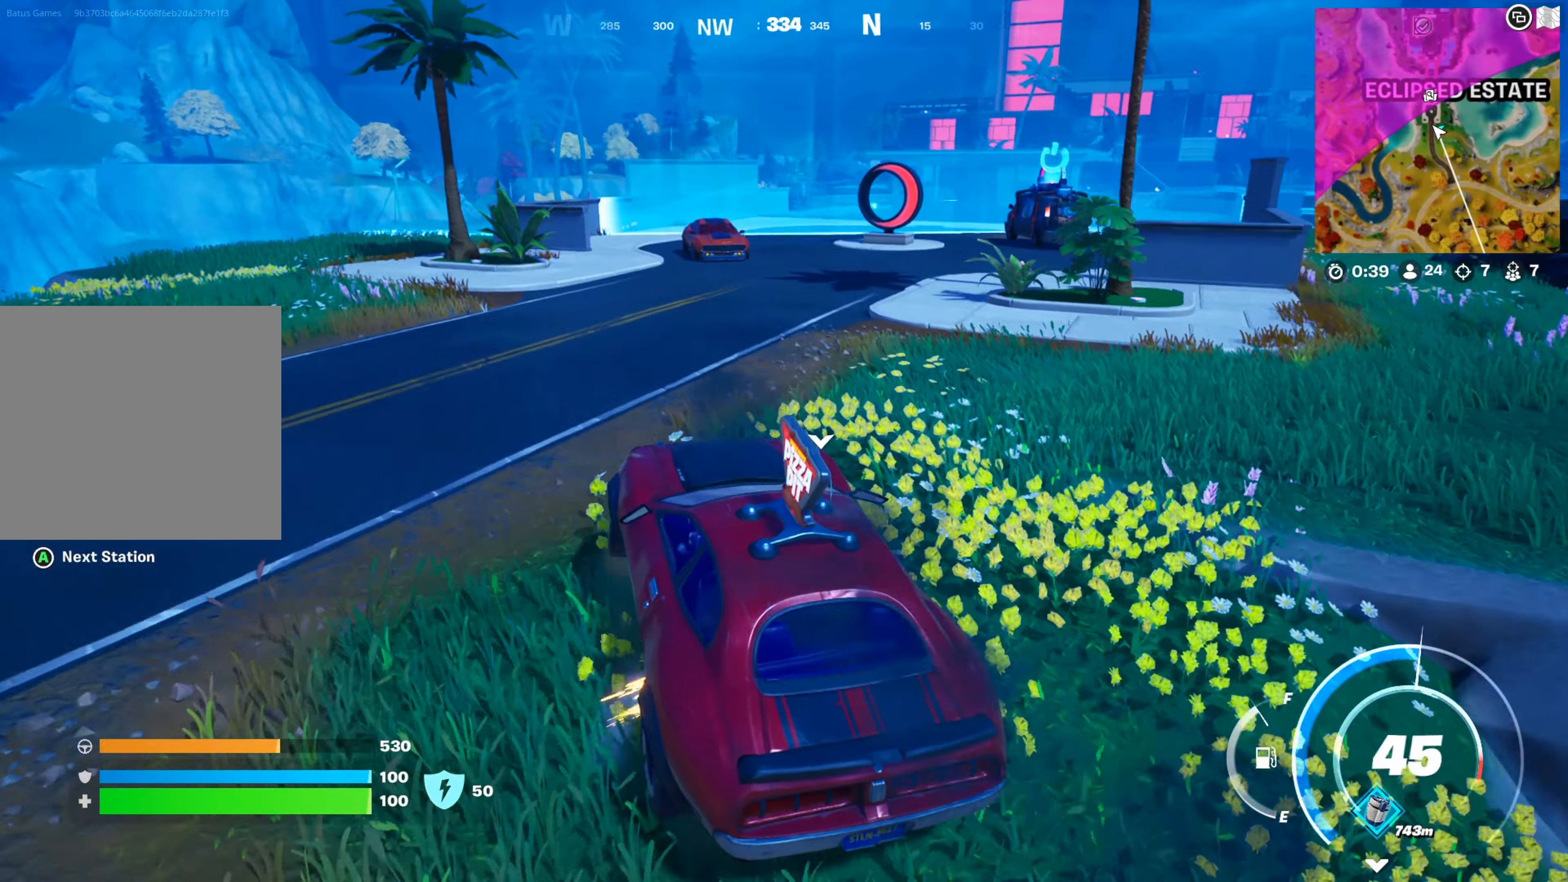
{"dt_ms": 500, "buttons": [], "left_stick": "up-right", "right_stick": "center", "events": [[83, "right_stick", "center"]]}